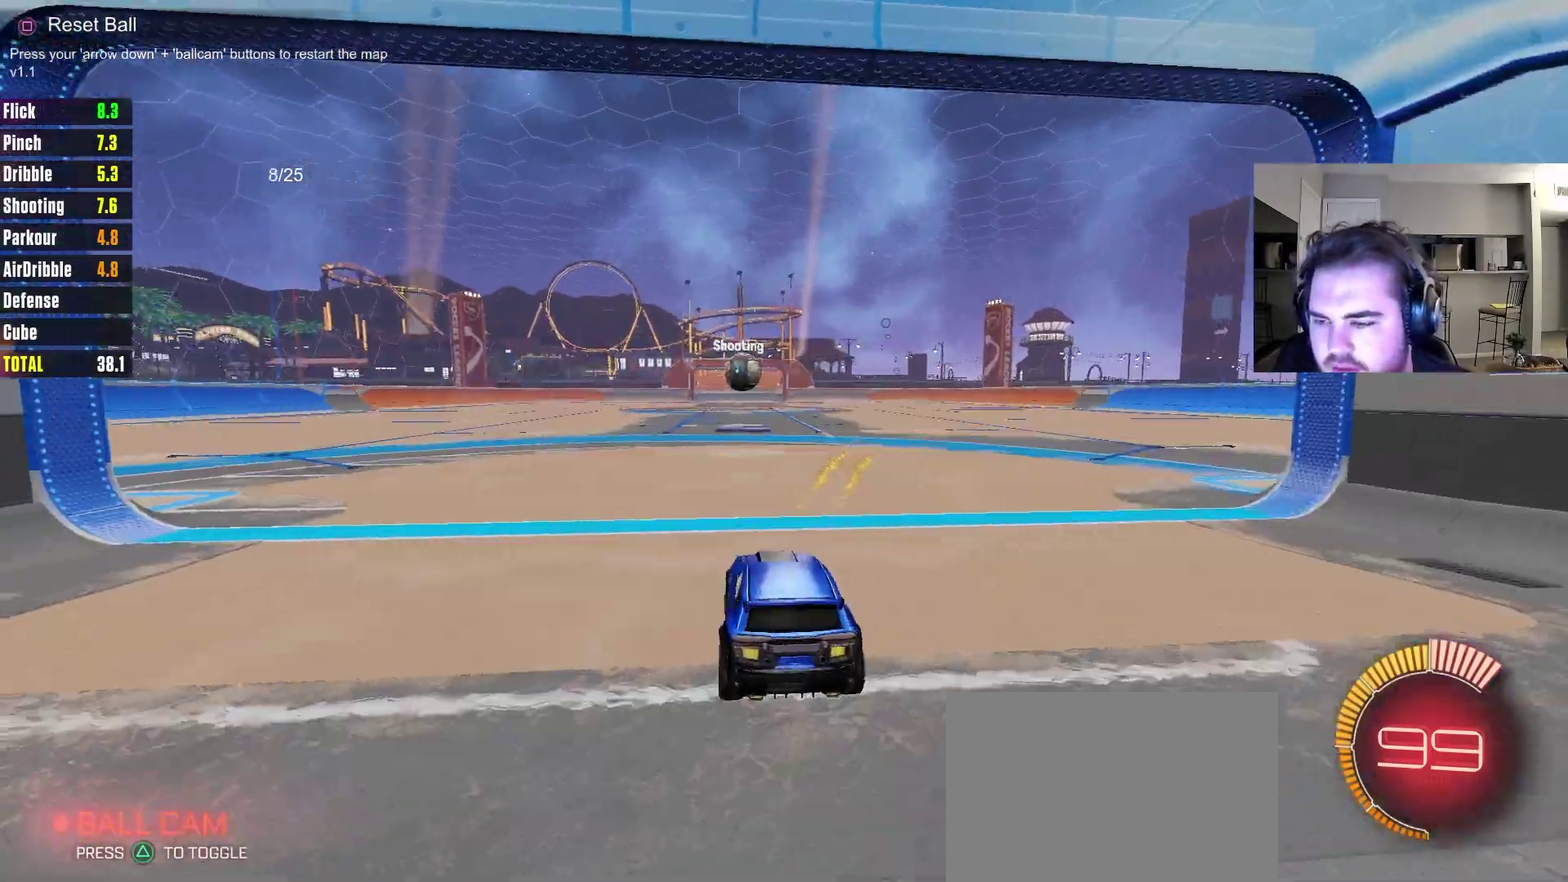
Gameplay with a controller (PlayStation layout); each line is a JSON object with the inputs held at the frame after it (dt_ms = milliseconds from this image to that frame). "events" lists button and stick changes between this image and that frame as [ms after this image, input, new state], when the widget could be followed in between. Not read: R1.
{"dt_ms": 500, "buttons": ["L2"], "left_stick": "right", "right_stick": "center", "events": [[50, "R2", "down"], [317, "R2", "up"], [333, "L2", "down"], [483, "left_stick", "right"]]}
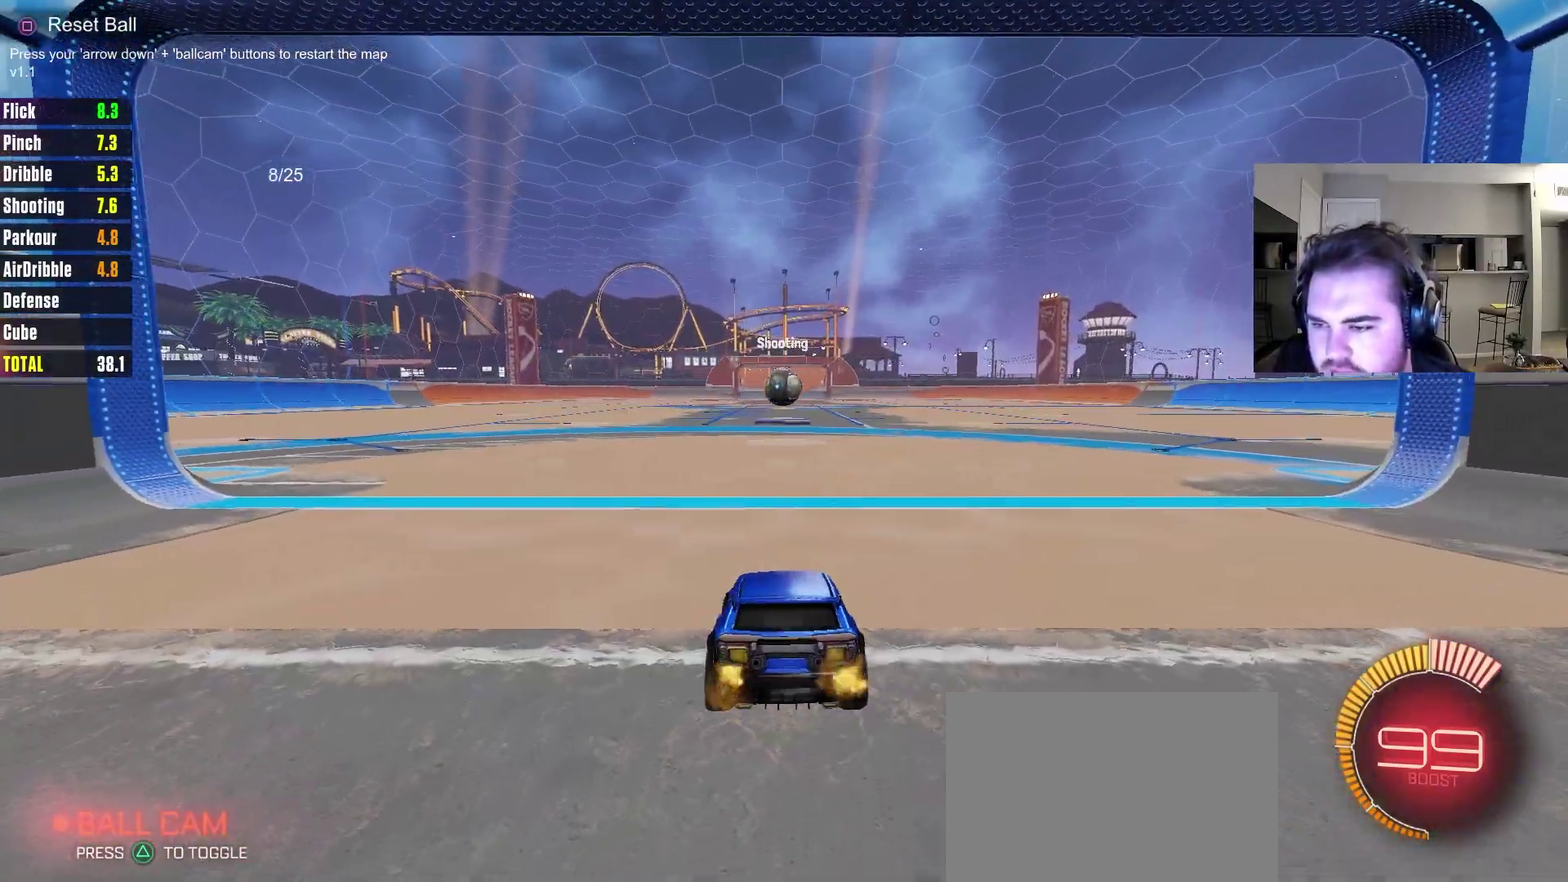
{"dt_ms": 600, "buttons": ["CROSS", "CIRCLE"], "left_stick": "center", "right_stick": "center", "events": [[133, "R2", "down"], [133, "left_stick", "center"], [167, "L2", "up"], [233, "CIRCLE", "down"], [383, "CROSS", "down"], [400, "left_stick", "down"], [533, "CROSS", "up"], [533, "left_stick", "center"], [567, "R2", "up"], [583, "CROSS", "down"]]}
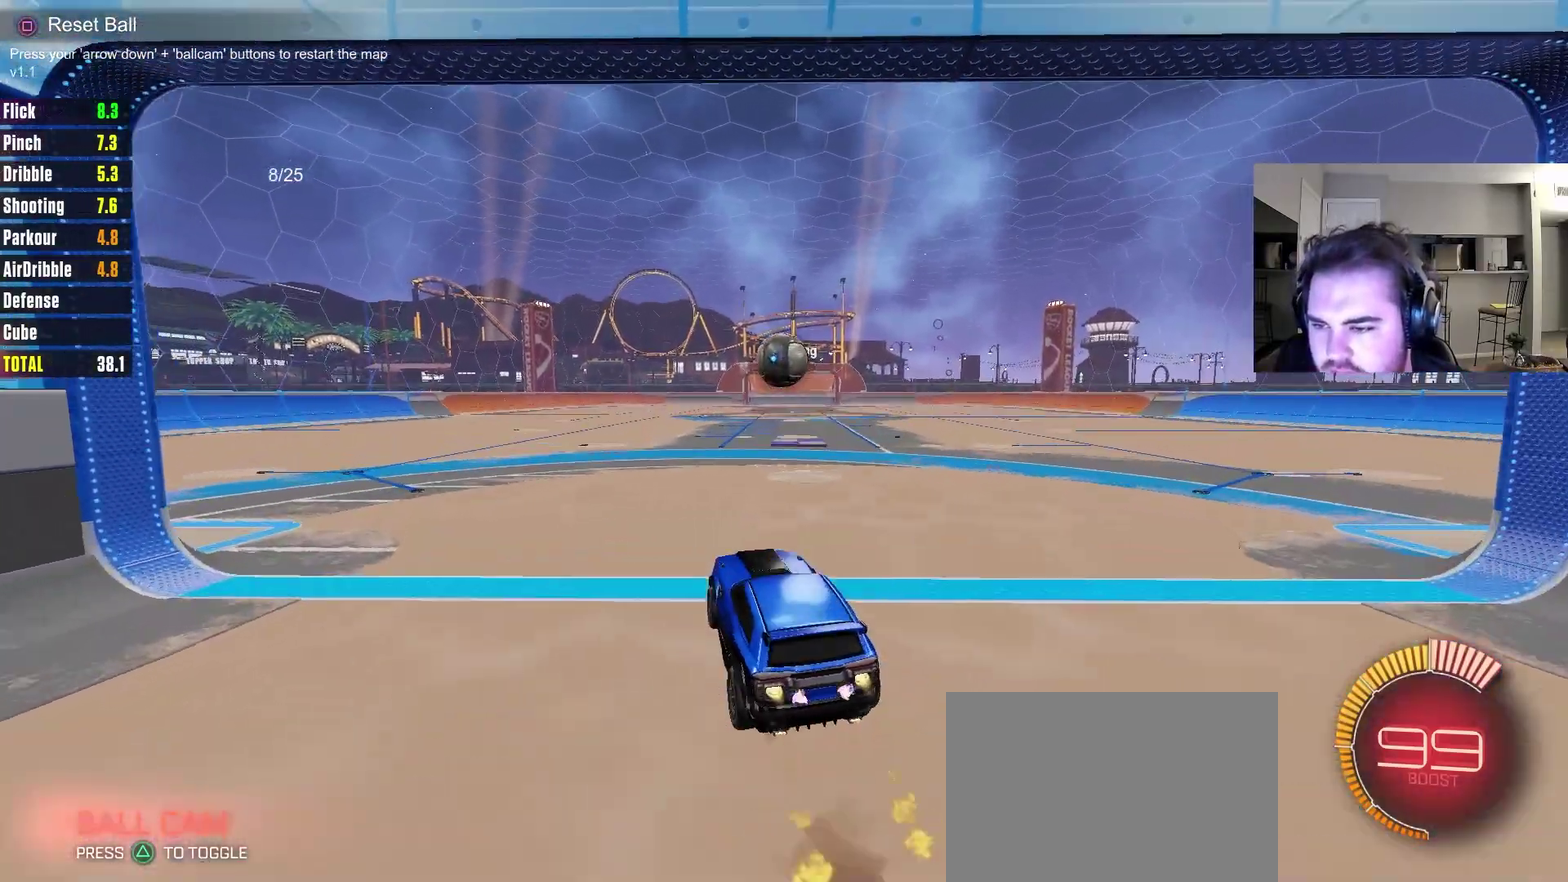
{"dt_ms": 400, "buttons": [], "left_stick": "up-left", "right_stick": "center", "events": [[33, "left_stick", "down"], [133, "CROSS", "up"], [150, "left_stick", "up-right"], [233, "left_stick", "up"], [317, "left_stick", "up-left"], [400, "CIRCLE", "up"]]}
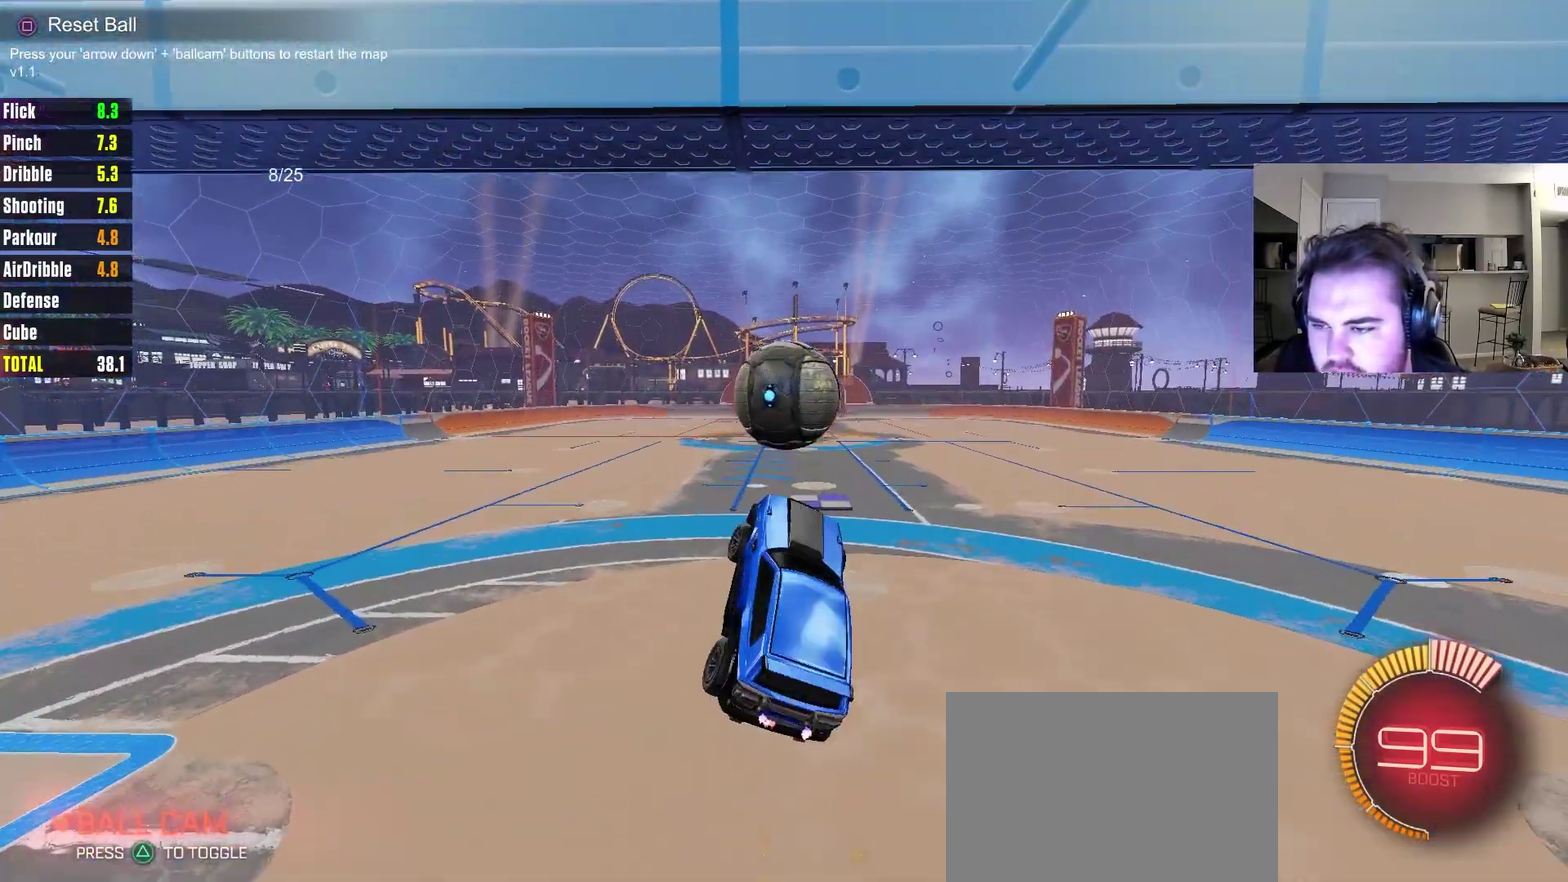
{"dt_ms": 500, "buttons": [], "left_stick": "center", "right_stick": "center", "events": [[233, "left_stick", "center"]]}
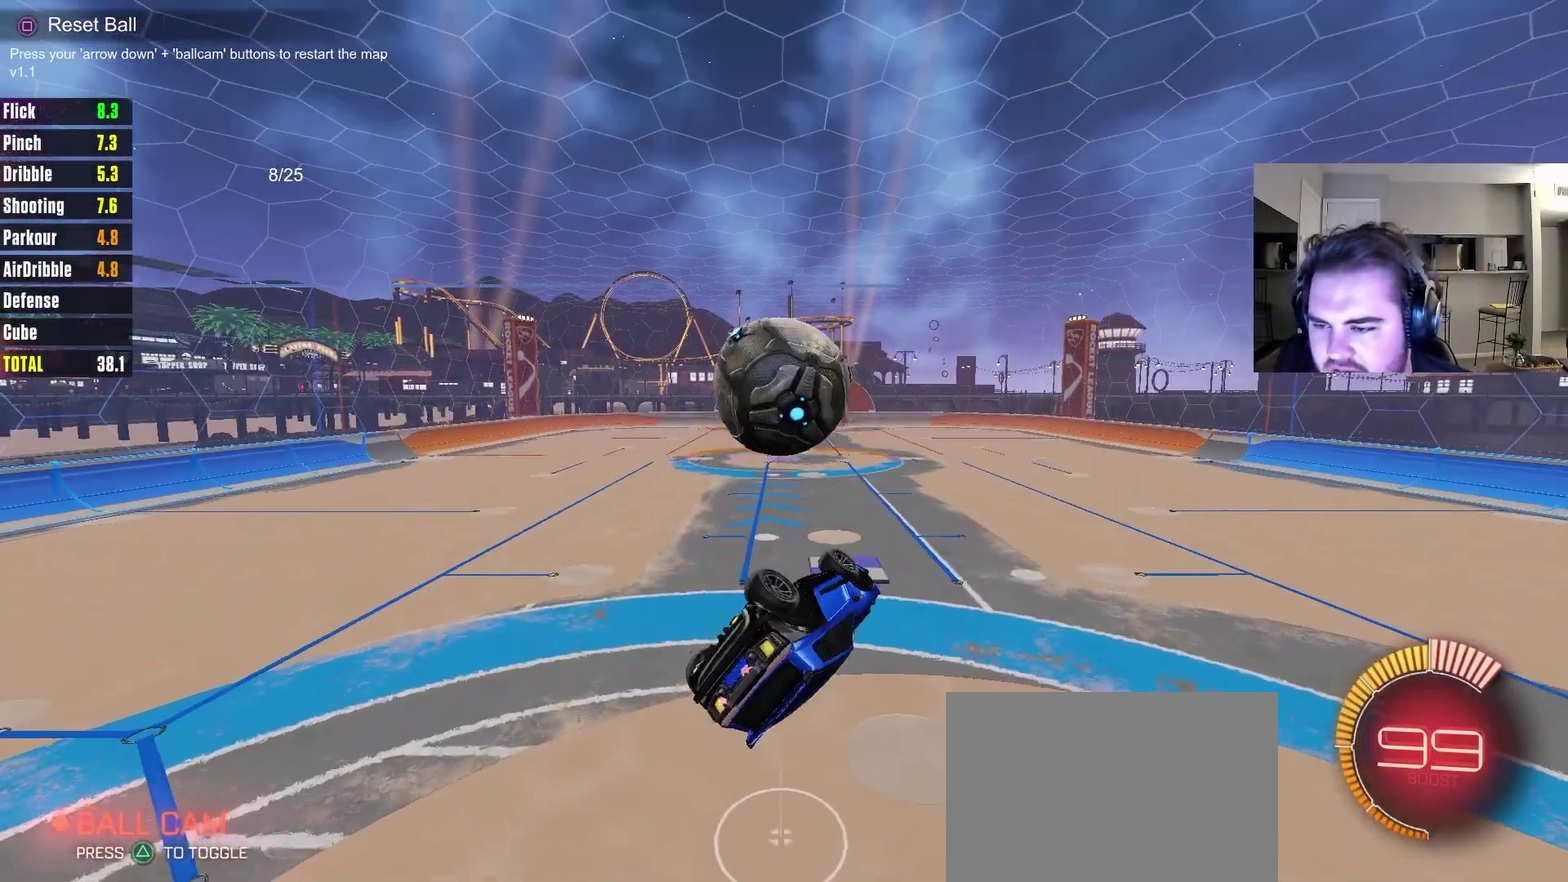
{"dt_ms": 500, "buttons": [], "left_stick": "center", "right_stick": "center", "events": []}
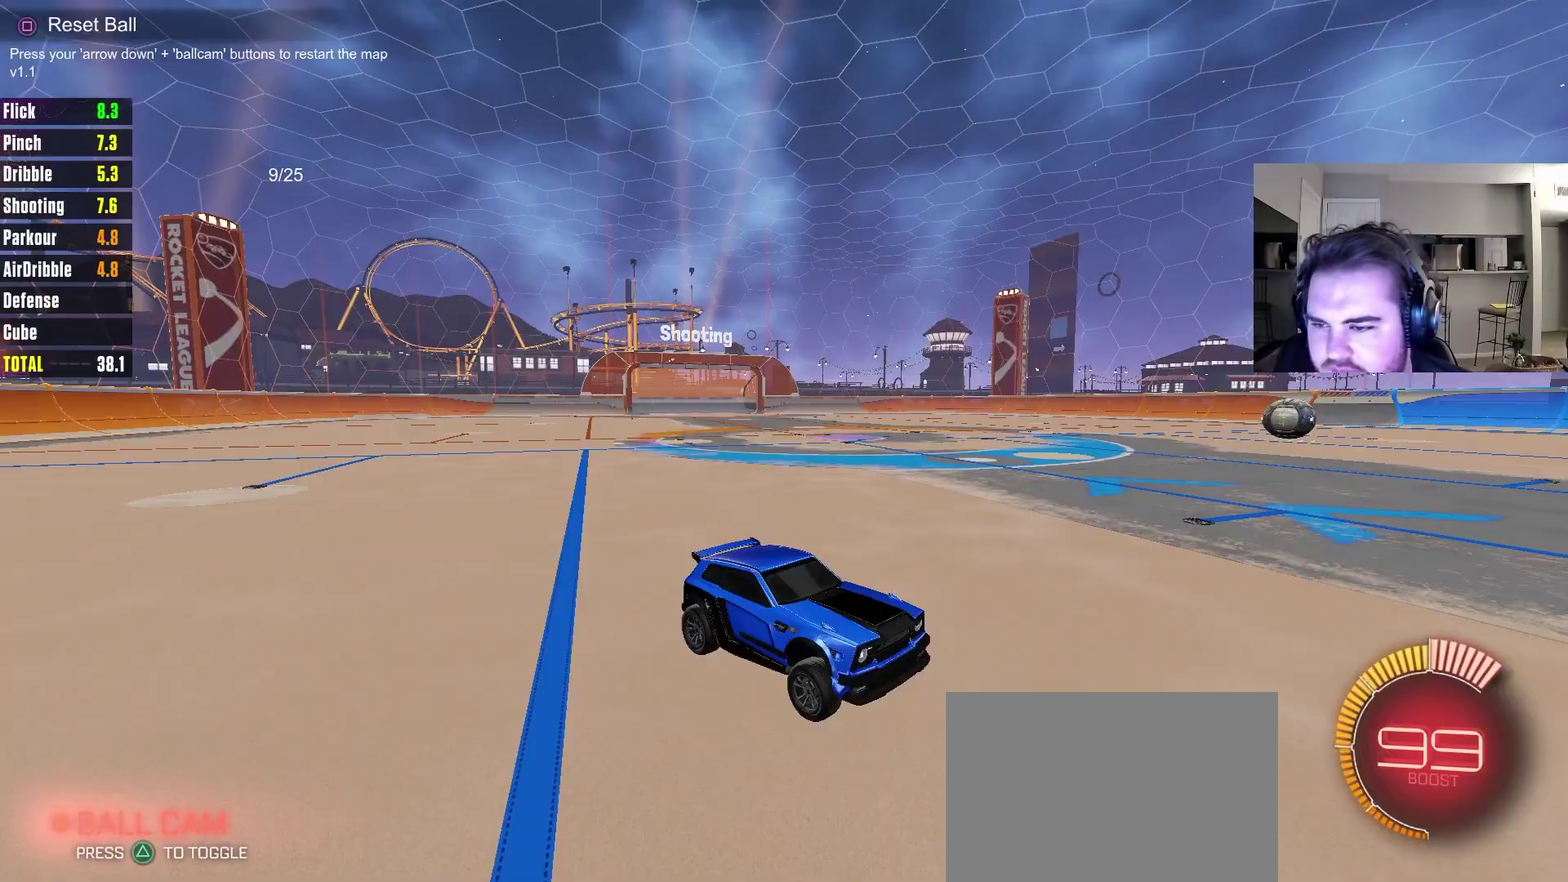
{"dt_ms": 400, "buttons": ["CIRCLE", "R2"], "left_stick": "center", "right_stick": "center", "events": [[267, "R2", "down"], [317, "CIRCLE", "down"]]}
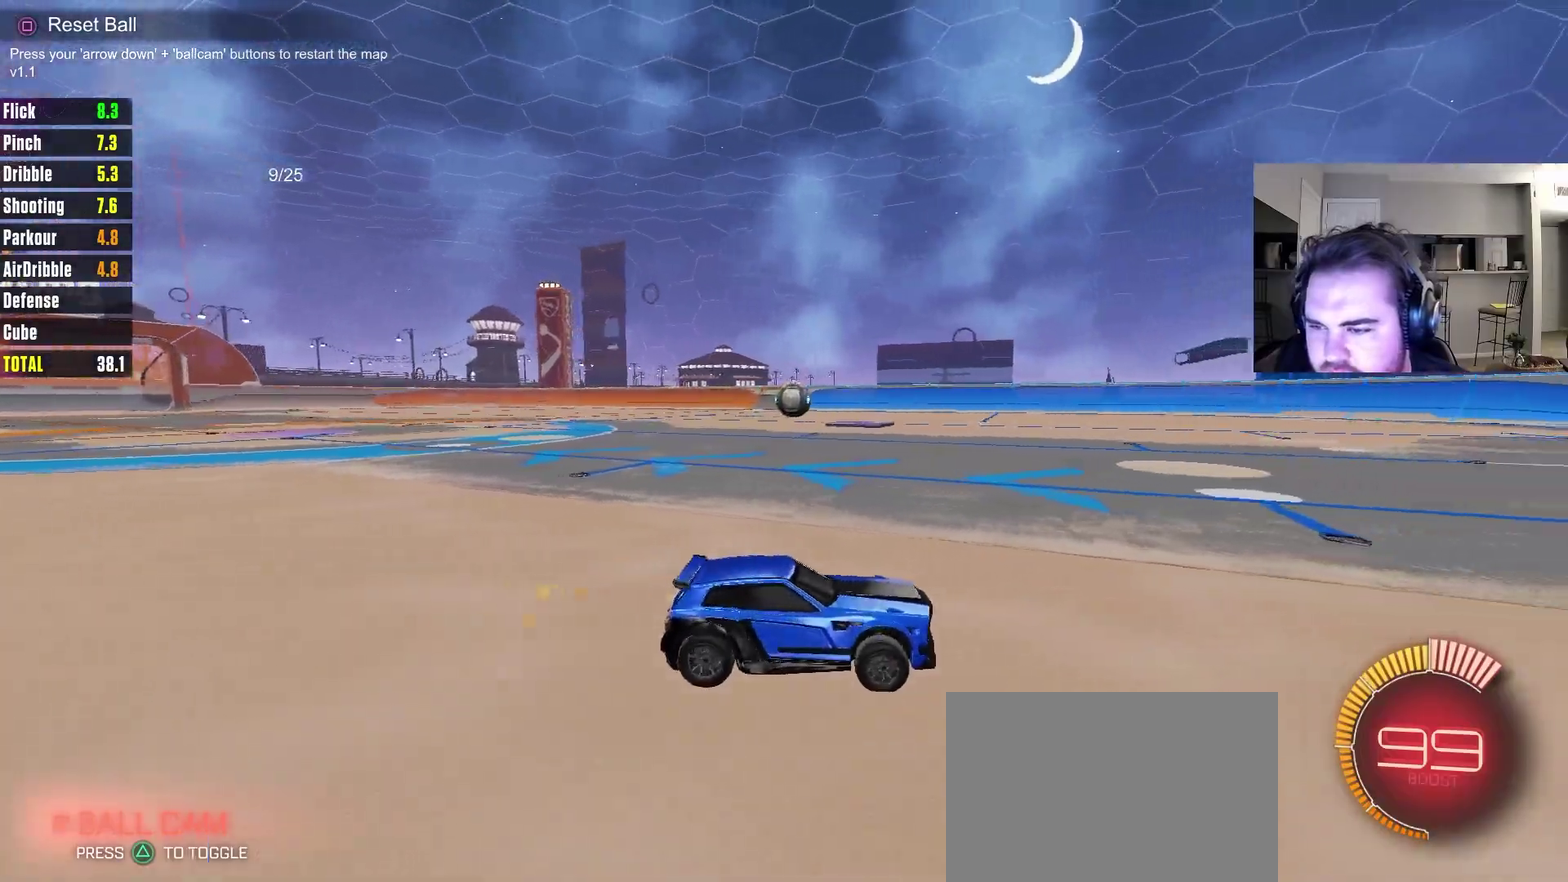
{"dt_ms": 600, "buttons": ["CROSS"], "left_stick": "down", "right_stick": "center", "events": [[267, "left_stick", "left"], [400, "left_stick", "center"], [417, "CIRCLE", "up"], [450, "R2", "up"], [450, "left_stick", "down"], [483, "CROSS", "down"]]}
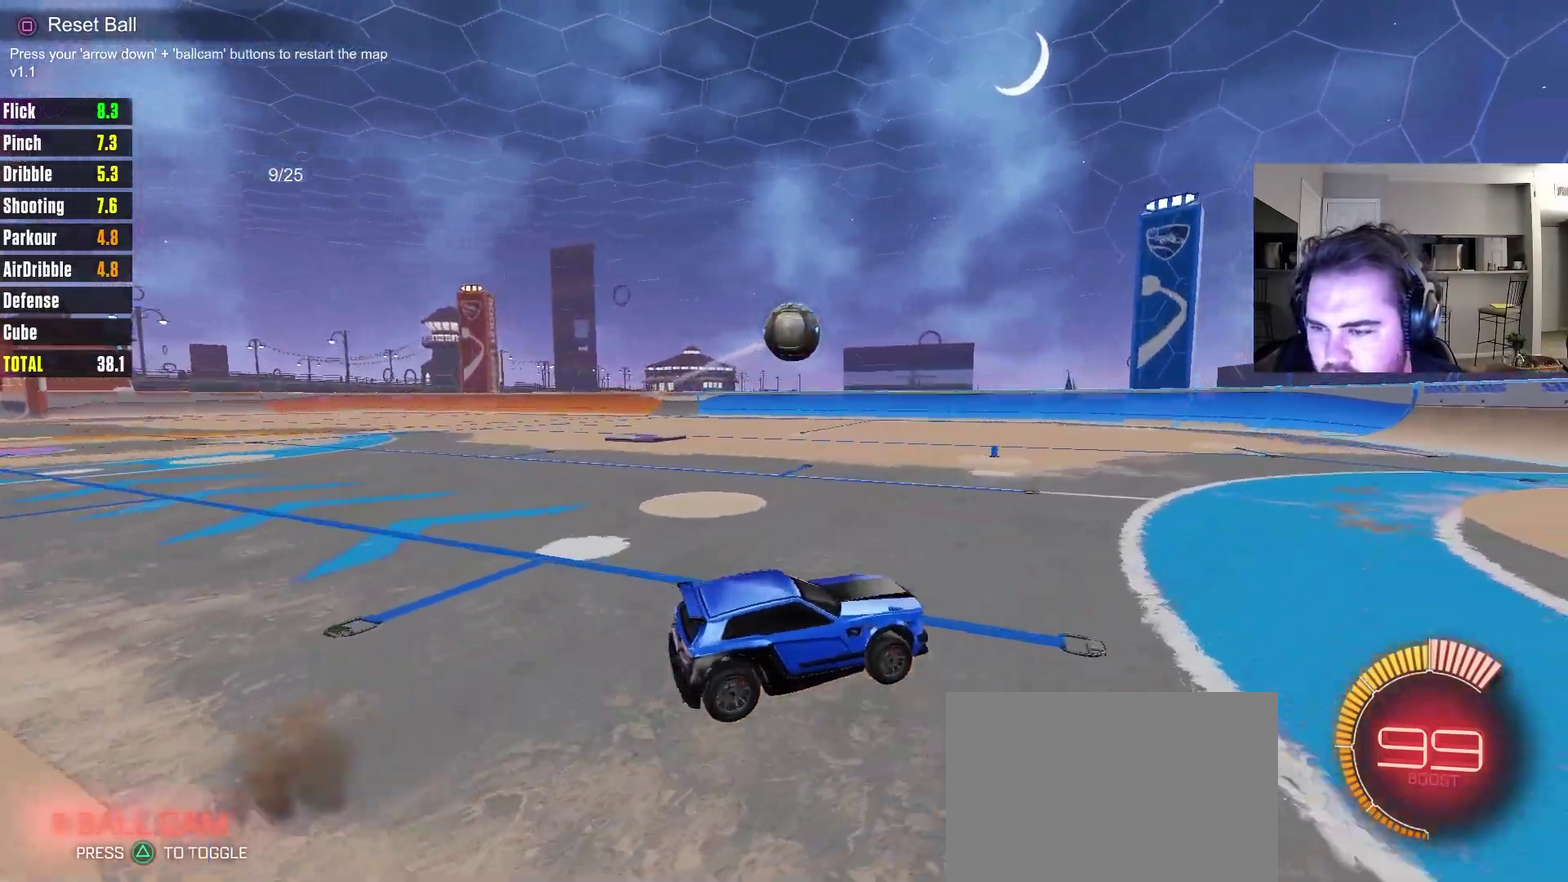
{"dt_ms": 400, "buttons": ["CIRCLE"], "left_stick": "up-right", "right_stick": "center", "events": [[33, "CROSS", "up"], [33, "left_stick", "center"], [100, "CROSS", "down"], [133, "left_stick", "down"], [200, "CIRCLE", "down"], [233, "CROSS", "up"], [300, "left_stick", "up"], [350, "left_stick", "up-right"]]}
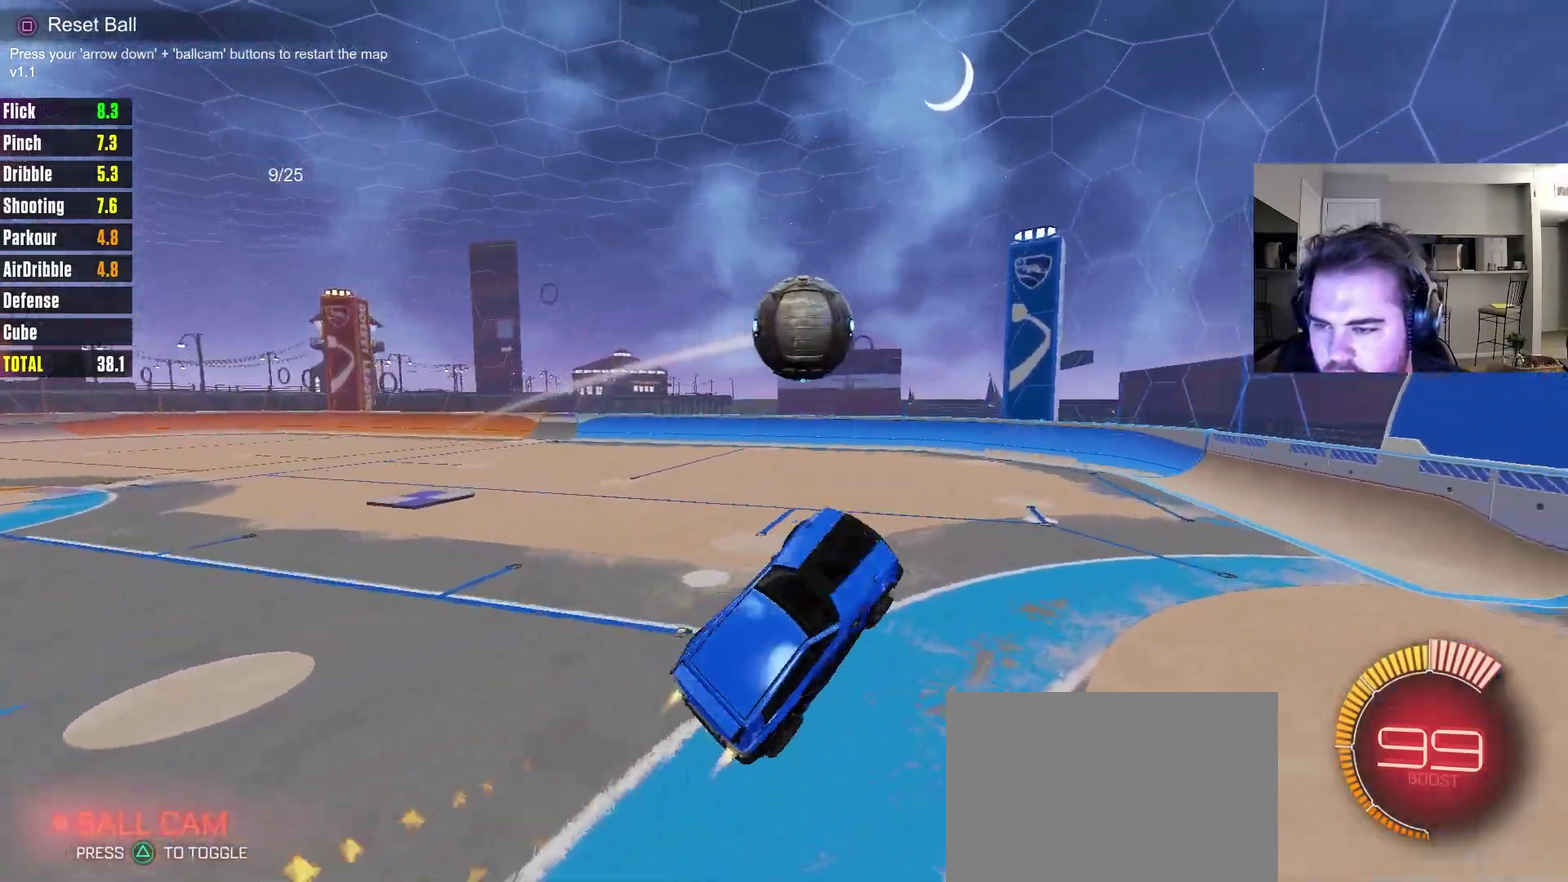
{"dt_ms": 700, "buttons": [], "left_stick": "up-left", "right_stick": "center"}
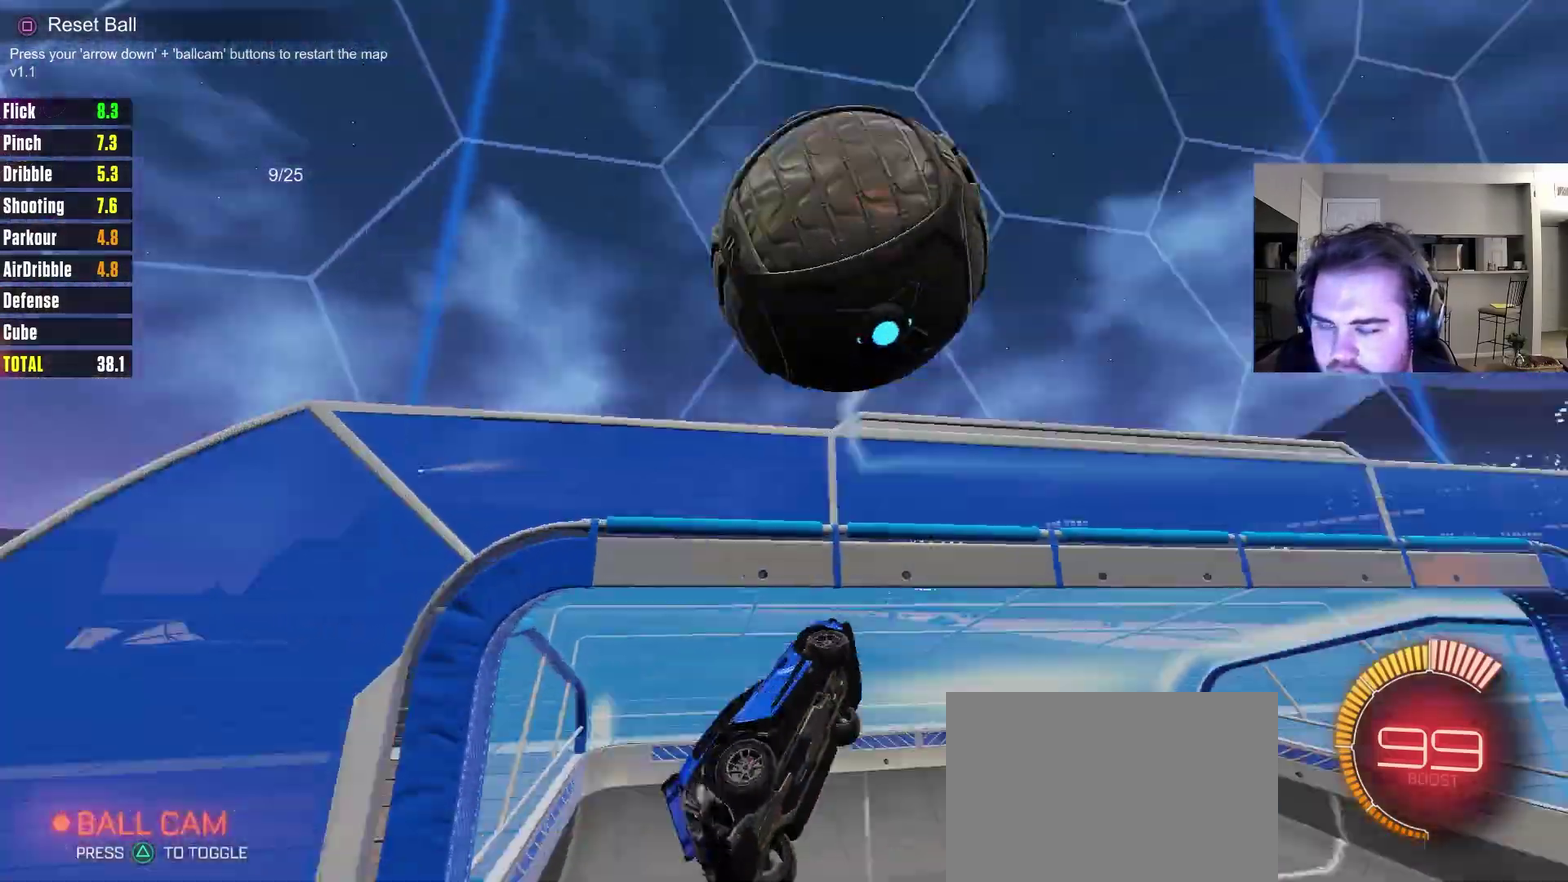
{"dt_ms": 400, "buttons": [], "left_stick": "center", "right_stick": "center", "events": [[17, "left_stick", "center"]]}
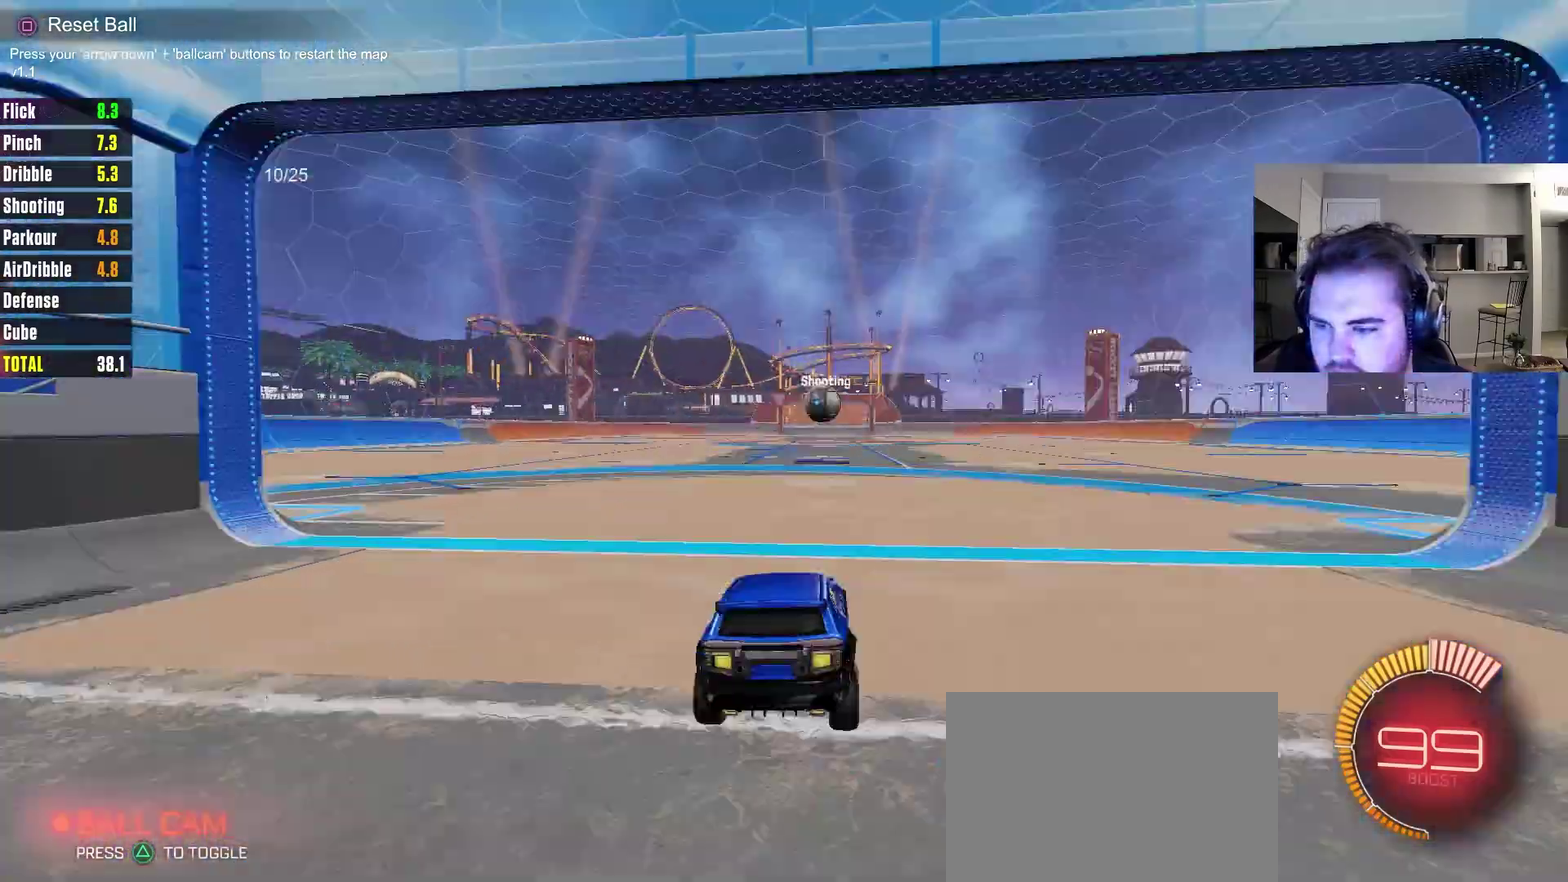
{"dt_ms": 300, "buttons": [], "left_stick": "center", "right_stick": "center", "events": []}
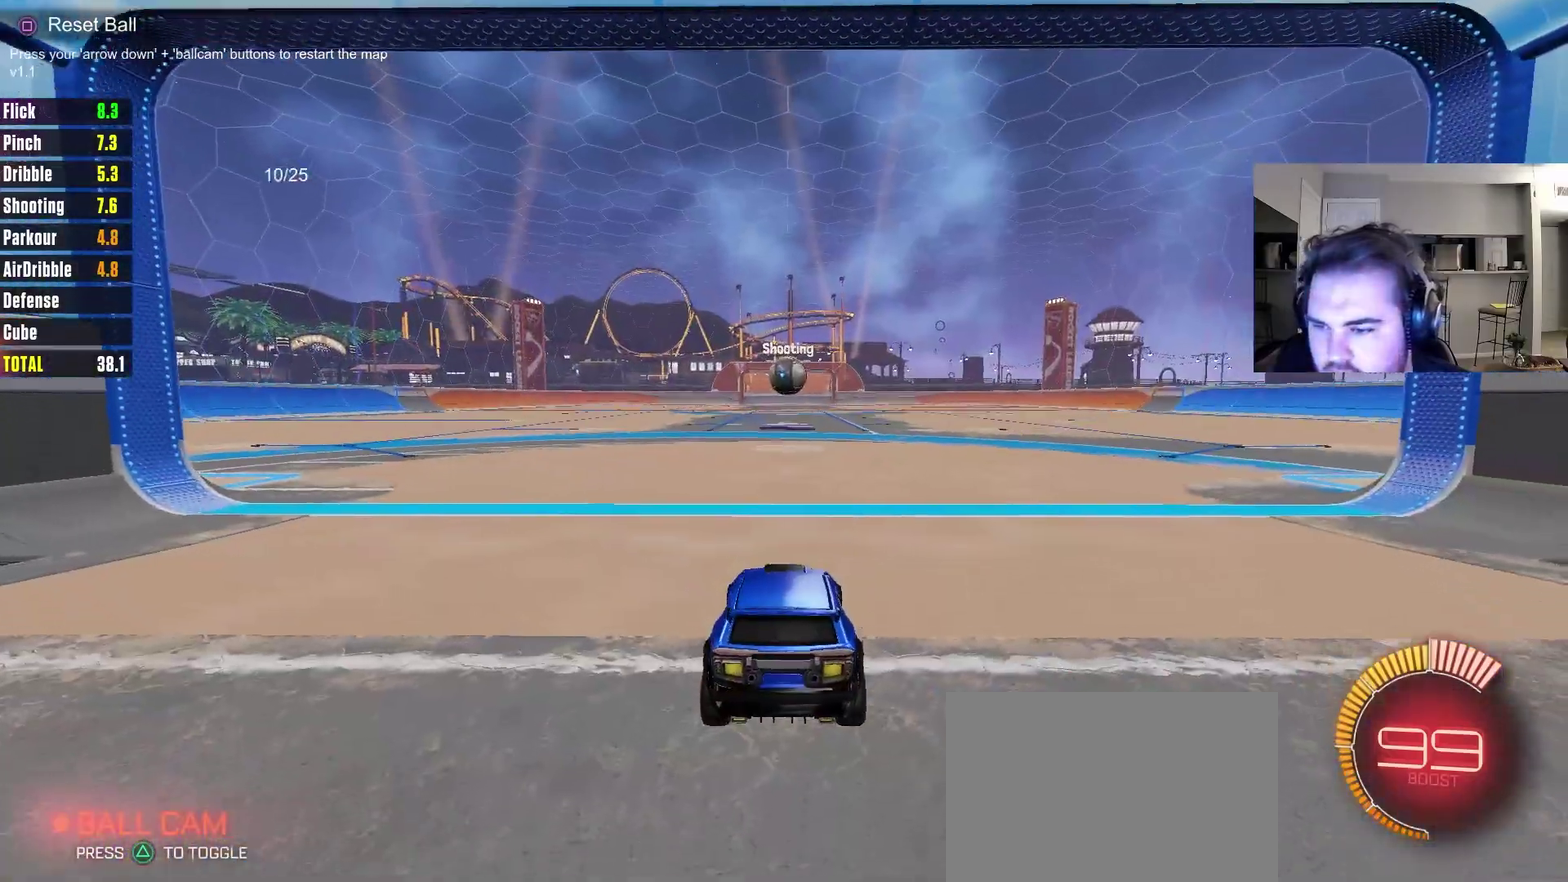
{"dt_ms": 700, "buttons": ["CROSS", "CIRCLE", "R2"], "left_stick": "left", "right_stick": "center", "events": [[133, "L2", "down"], [267, "left_stick", "right"], [383, "left_stick", "center"], [400, "R2", "down"], [433, "L2", "up"], [467, "CIRCLE", "down"], [633, "left_stick", "left"], [700, "CROSS", "down"]]}
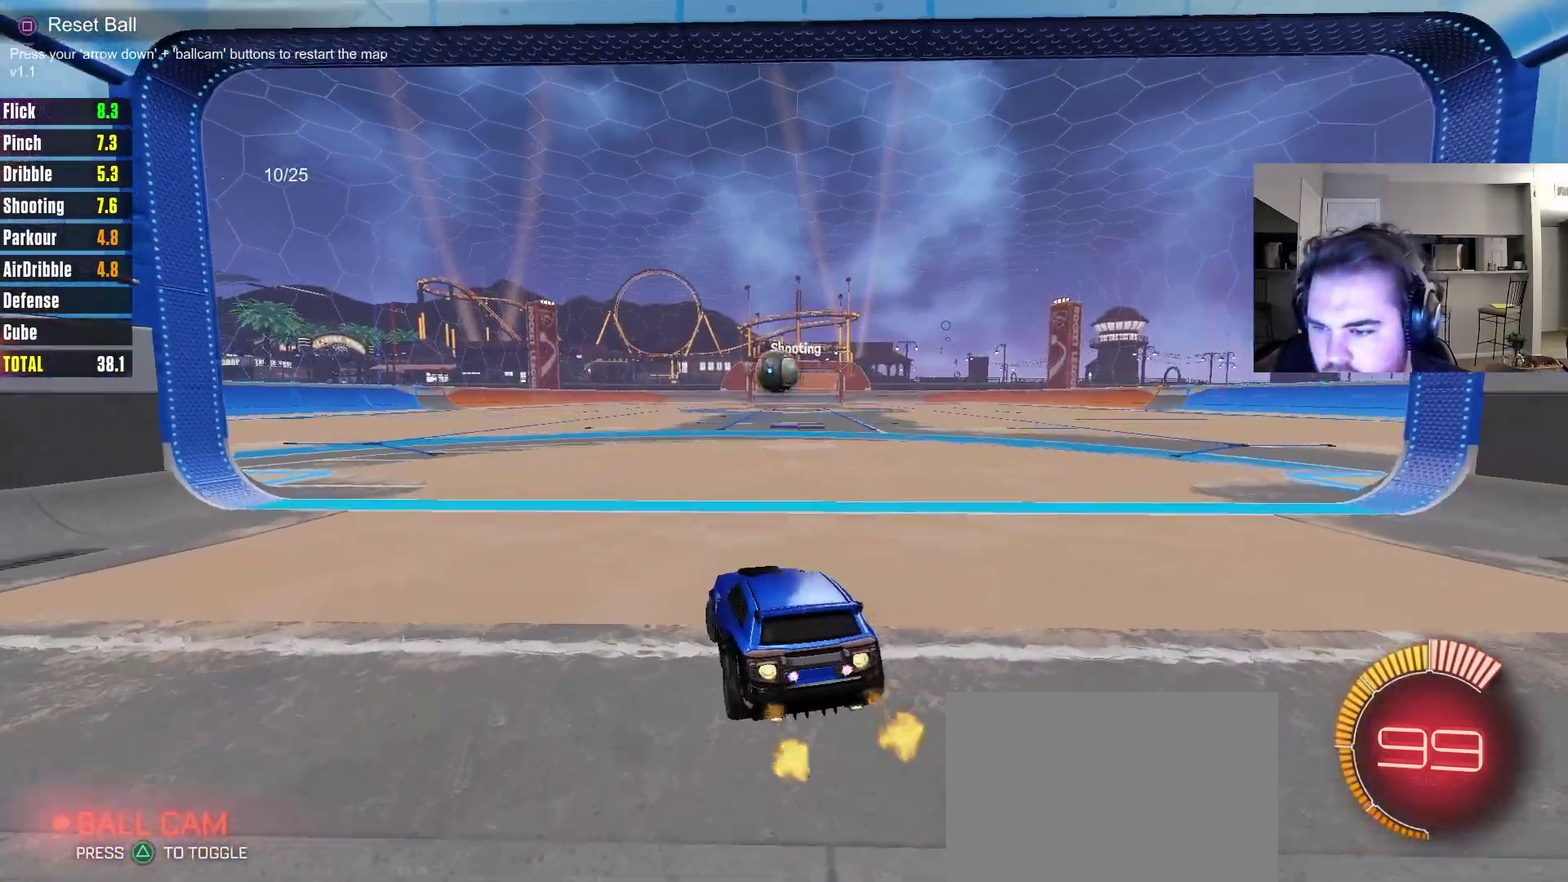
{"dt_ms": 300, "buttons": ["CROSS", "CIRCLE", "R2"], "left_stick": "right", "right_stick": "center", "events": [[33, "left_stick", "down-left"], [100, "left_stick", "down"], [150, "left_stick", "down-right"], [300, "left_stick", "right"]]}
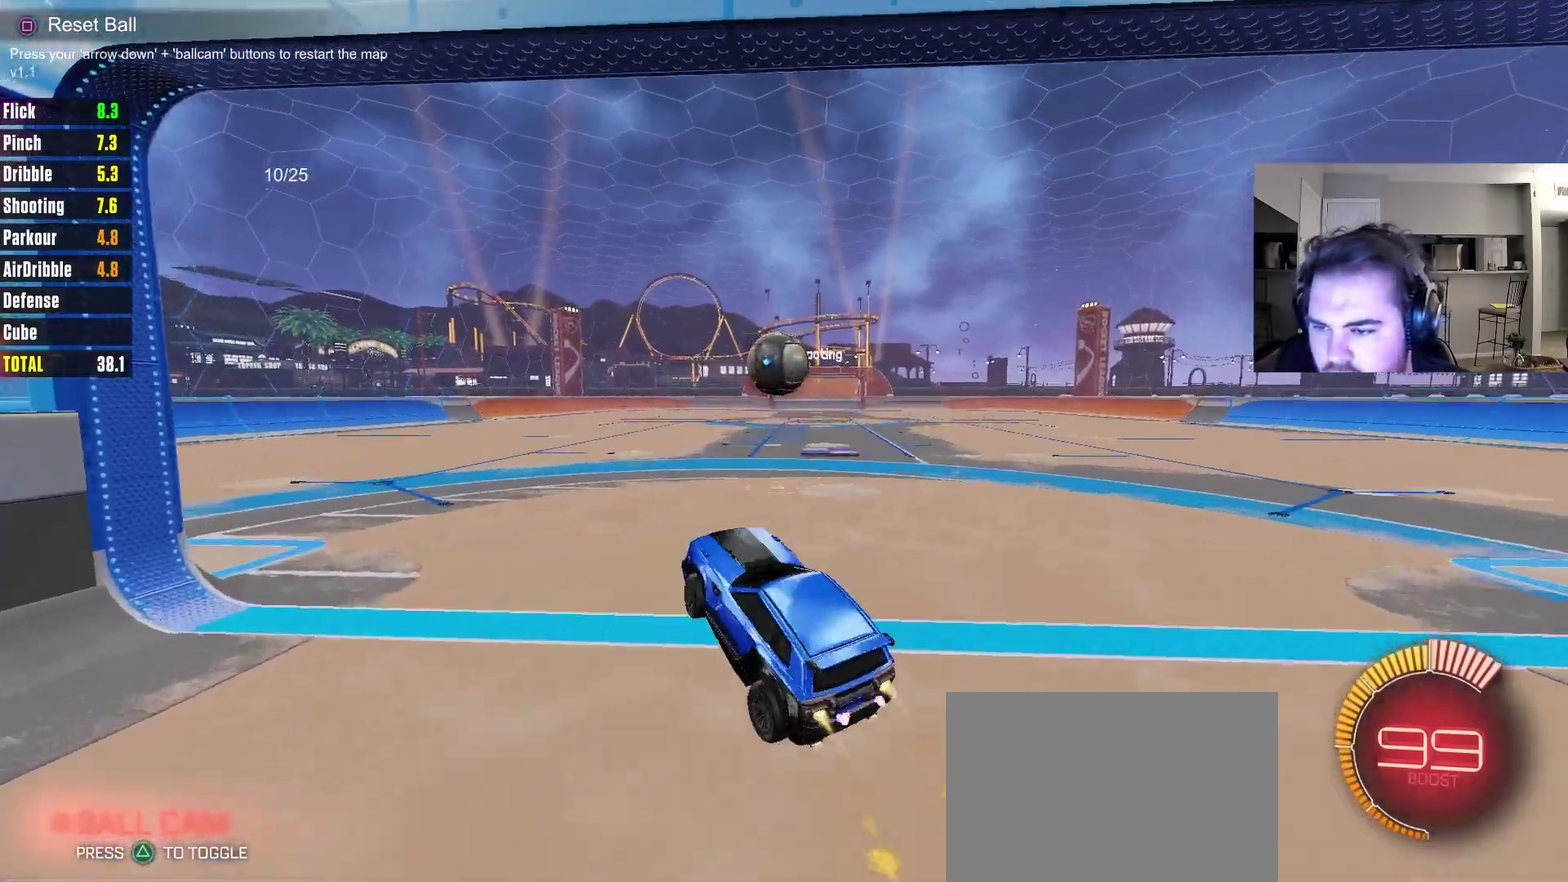
{"dt_ms": 700, "buttons": [], "left_stick": "center", "right_stick": "center", "events": [[50, "CROSS", "up"], [50, "left_stick", "up-right"], [167, "left_stick", "up"], [217, "left_stick", "center"], [333, "left_stick", "up"], [433, "CROSS", "down"], [533, "CROSS", "up"], [550, "CIRCLE", "up"], [567, "R2", "up"], [633, "left_stick", "center"]]}
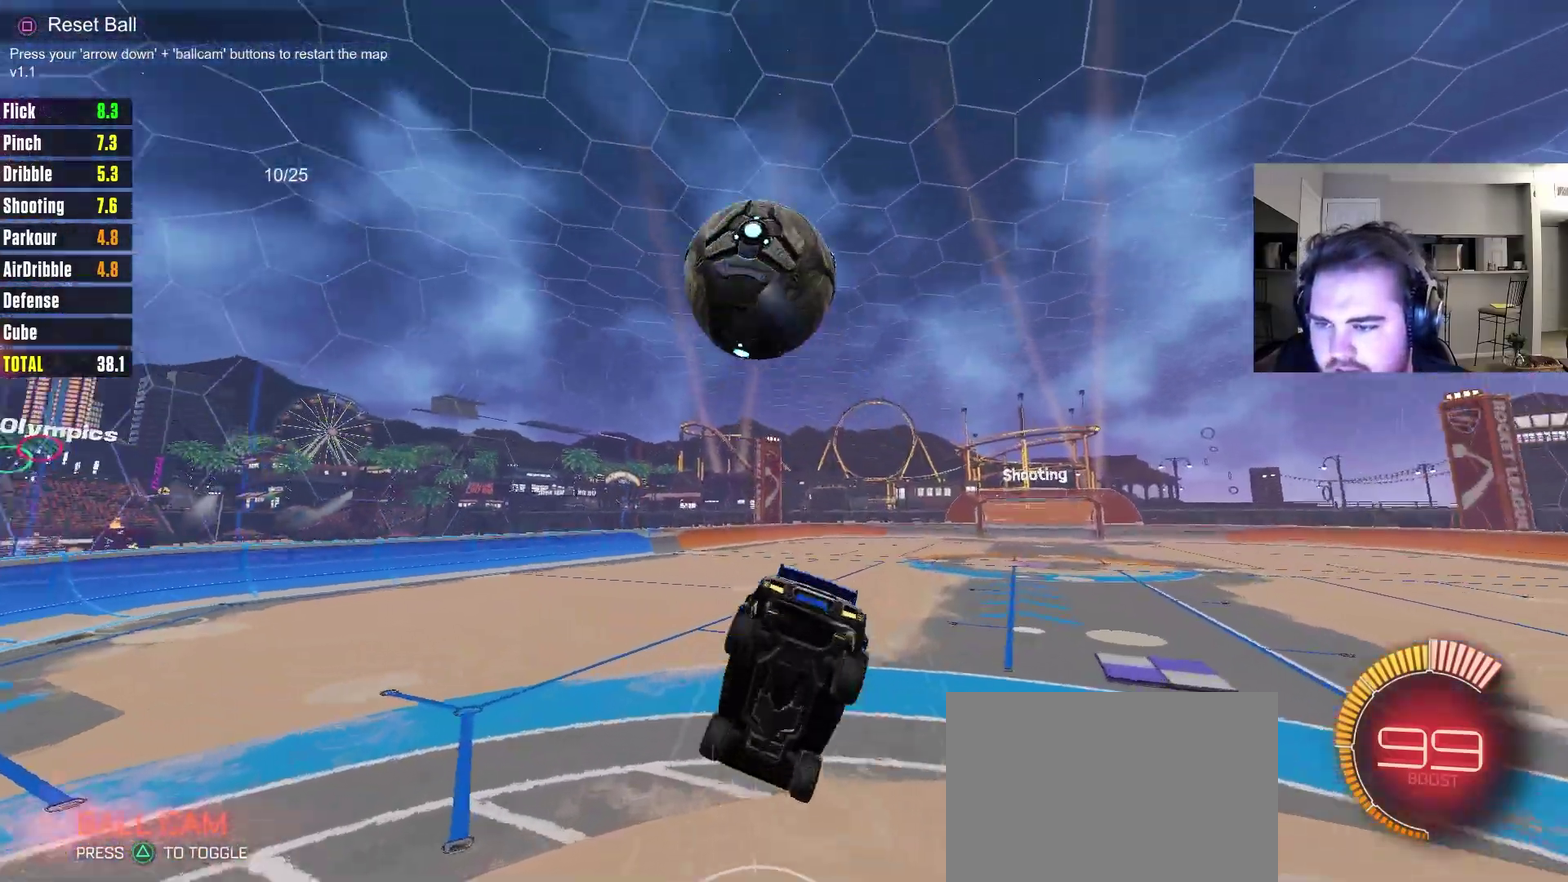
{"dt_ms": 500, "buttons": [], "left_stick": "center", "right_stick": "center", "events": []}
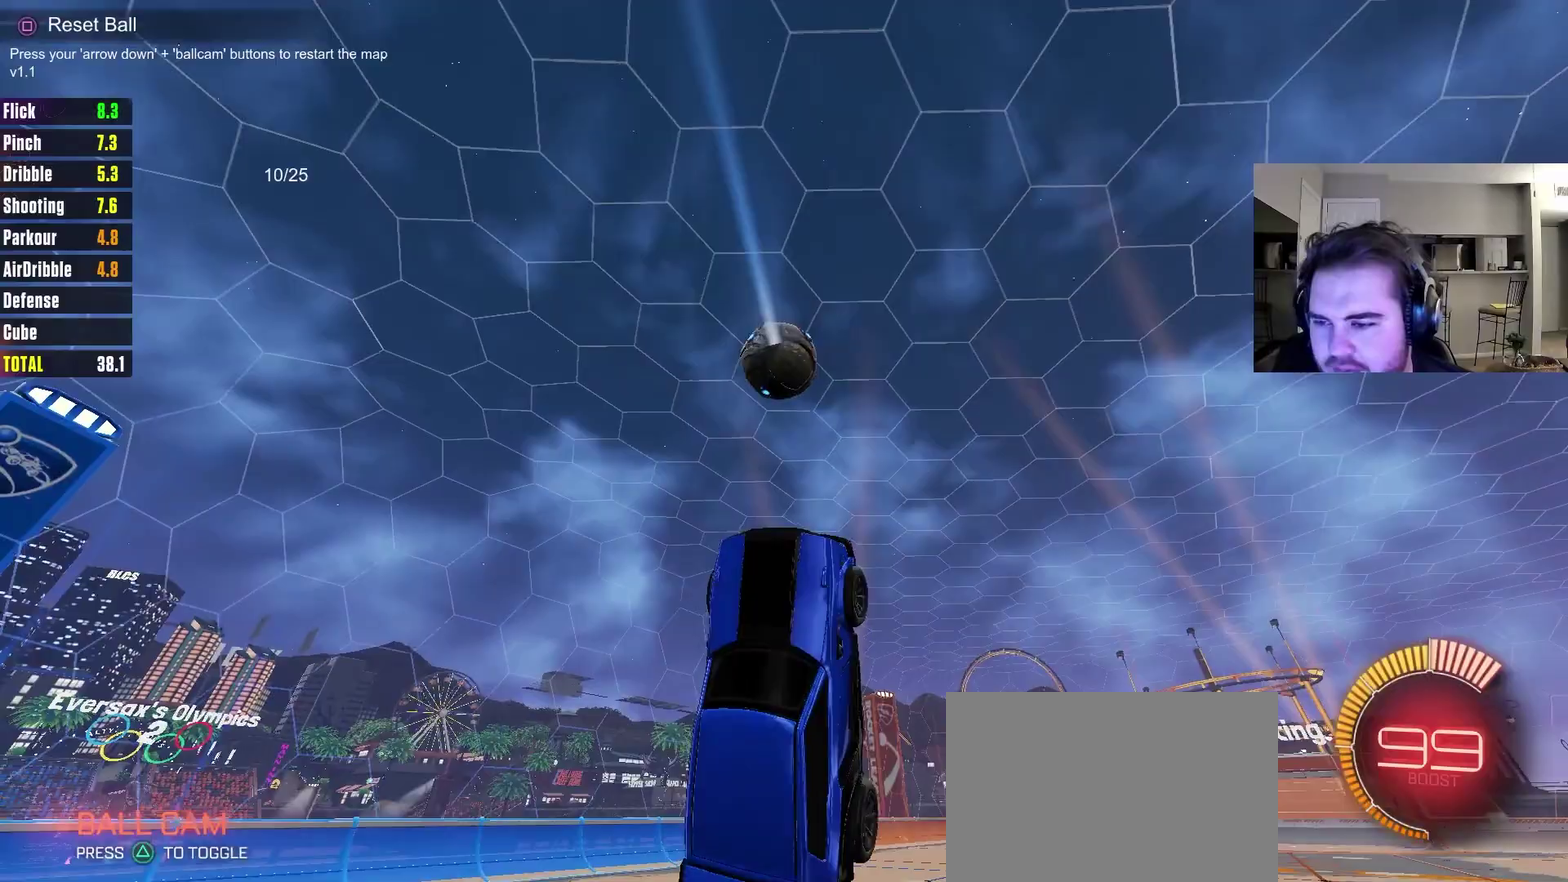
{"dt_ms": 300, "buttons": [], "left_stick": "center", "right_stick": "center", "events": []}
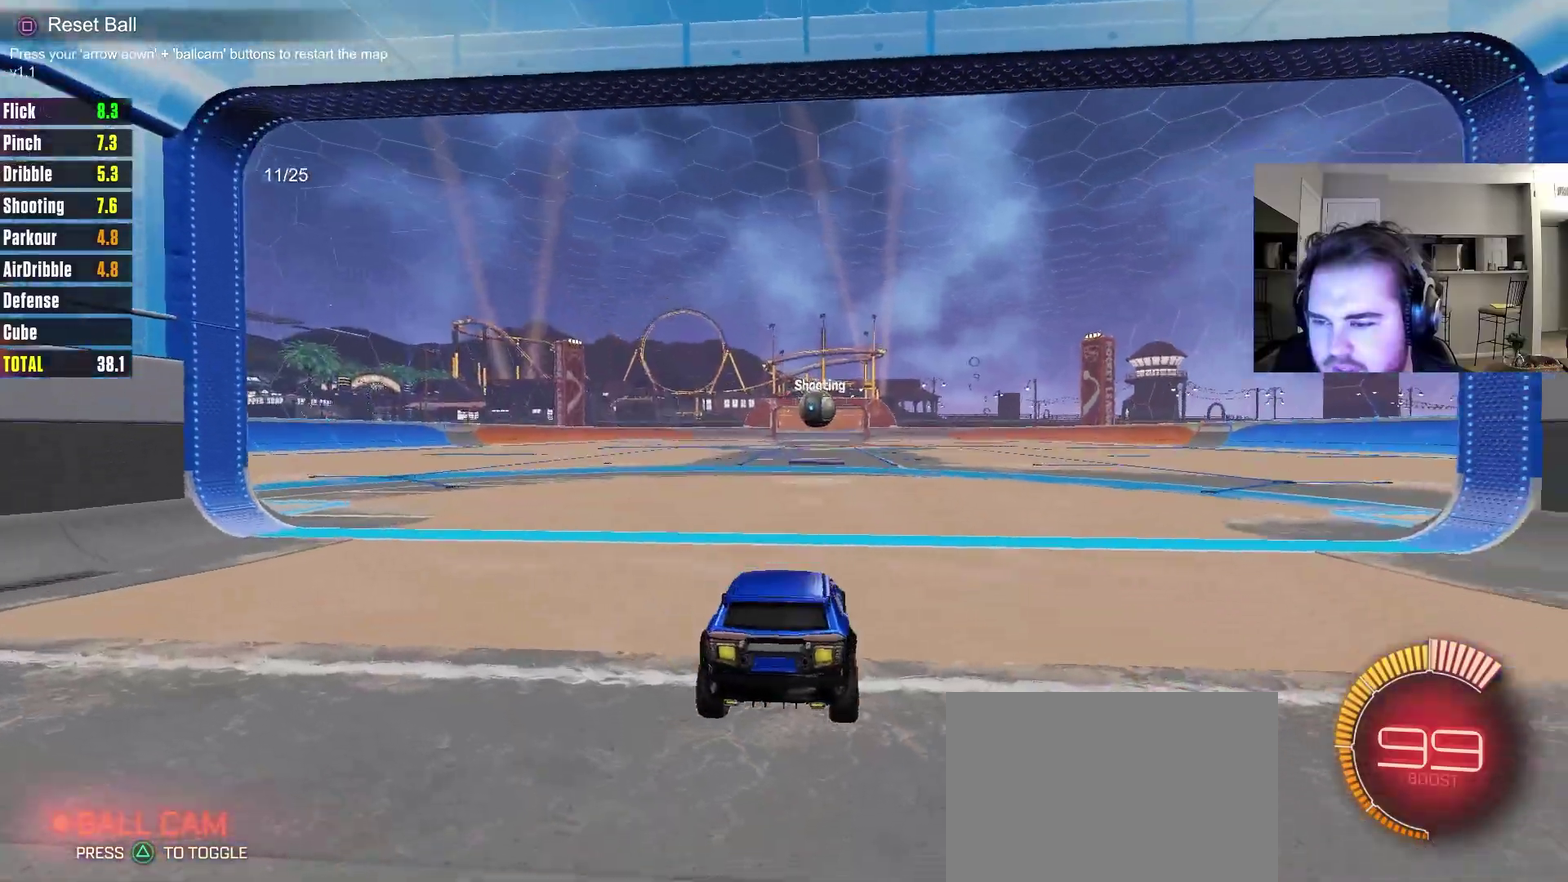
{"dt_ms": 700, "buttons": ["CIRCLE", "R2"], "left_stick": "left", "right_stick": "center", "events": [[167, "L2", "down"], [217, "left_stick", "left"], [367, "left_stick", "center"], [417, "L2", "up"], [433, "R2", "down"], [633, "CIRCLE", "down"], [667, "left_stick", "left"]]}
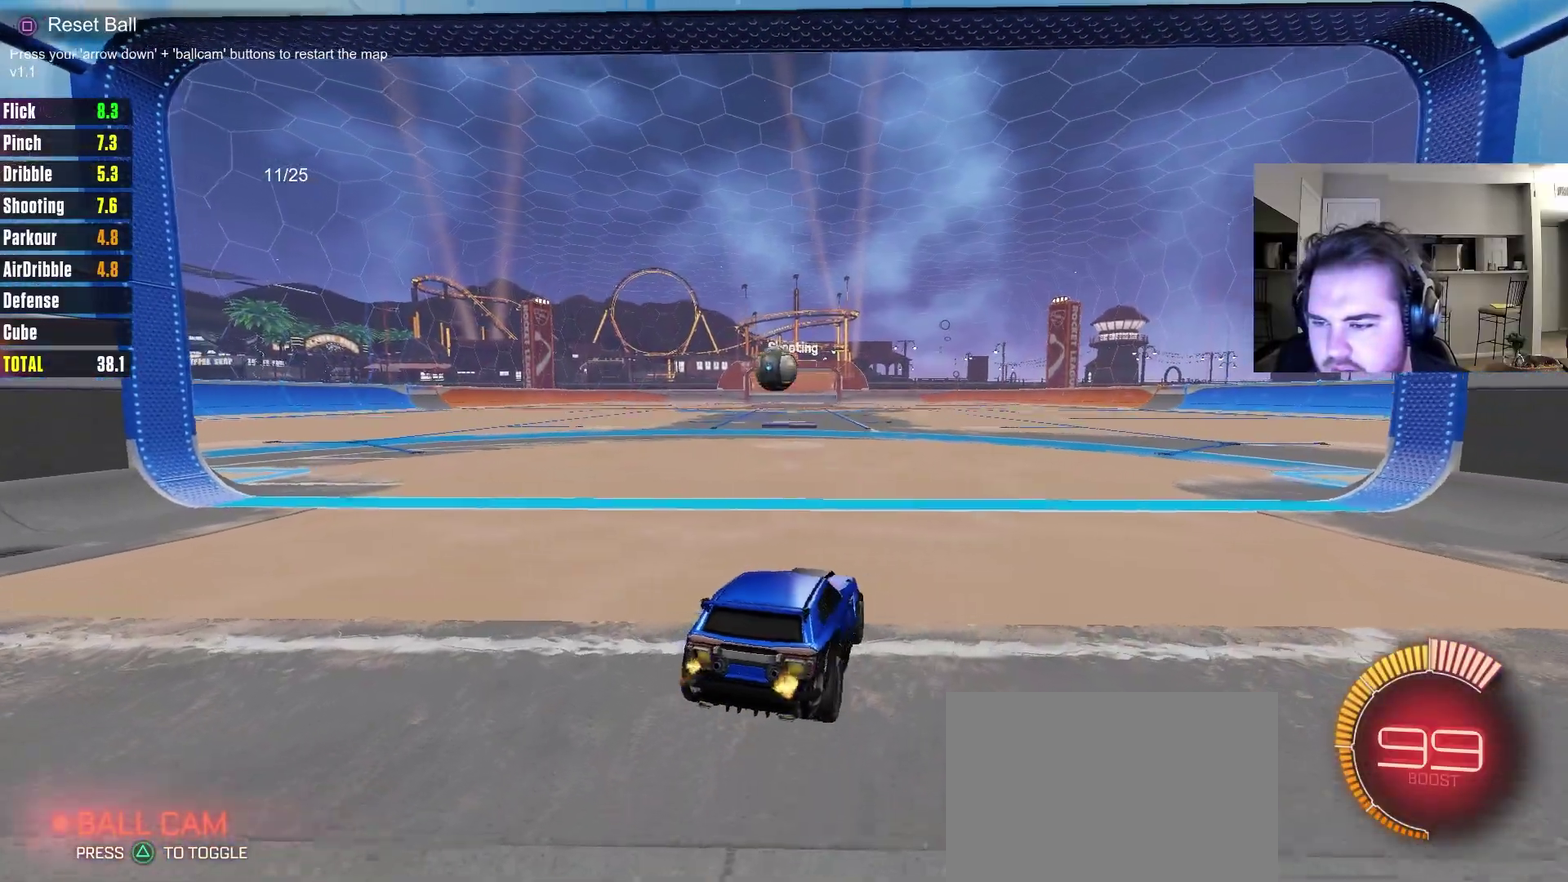
{"dt_ms": 700, "buttons": ["CIRCLE"], "left_stick": "up", "right_stick": "center", "events": [[17, "CIRCLE", "up"], [67, "R2", "up"], [250, "left_stick", "down-left"], [267, "CROSS", "down"], [433, "left_stick", "center"], [467, "CIRCLE", "down"], [517, "left_stick", "down-left"], [600, "CROSS", "up"], [617, "left_stick", "up-left"], [667, "left_stick", "up"]]}
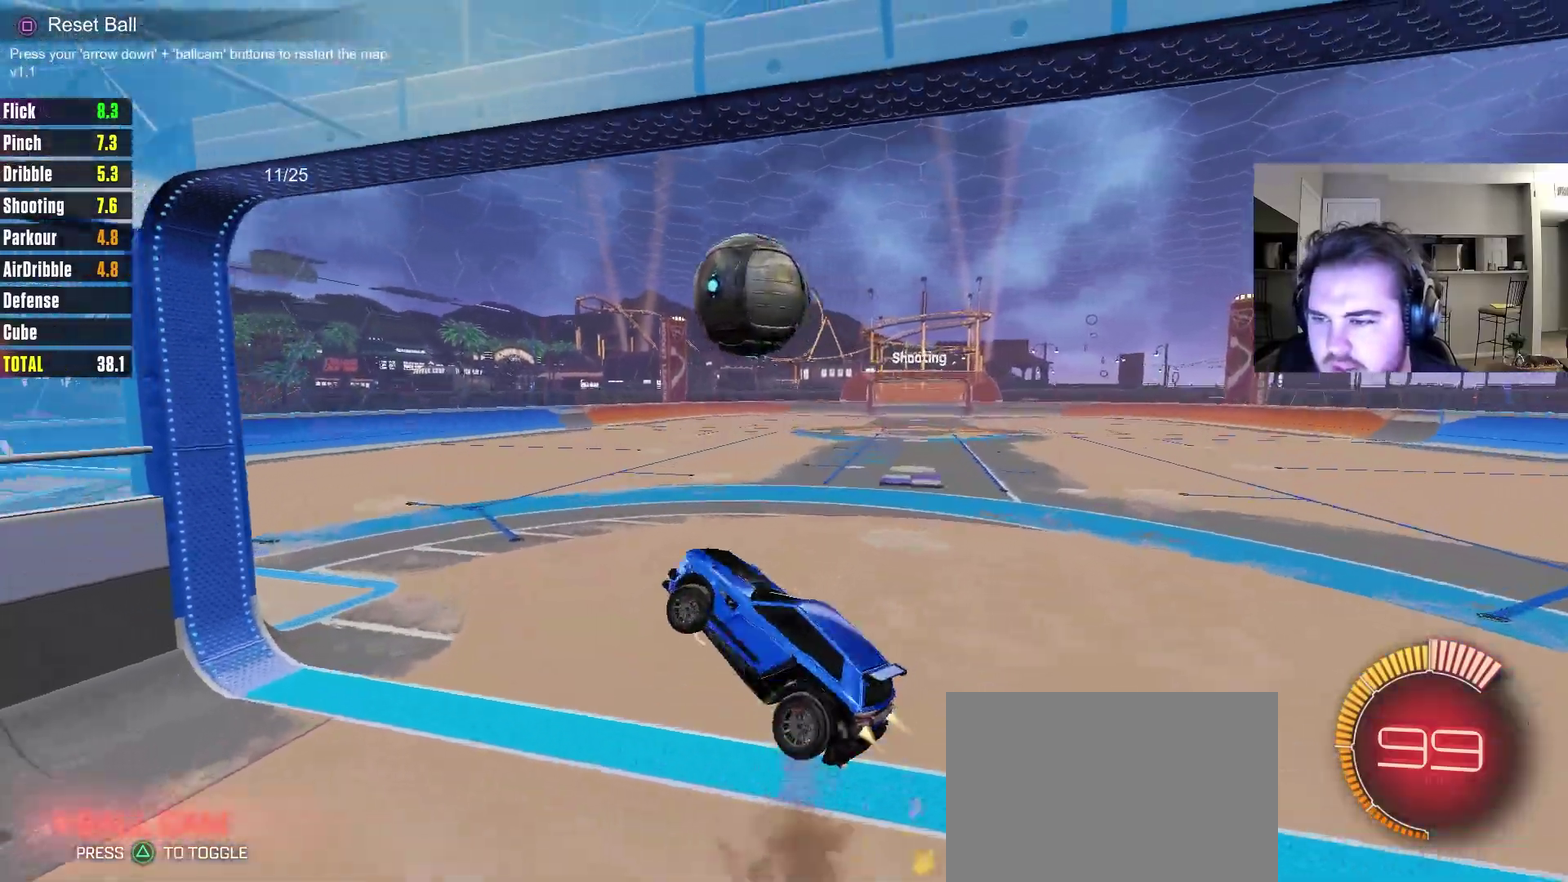
{"dt_ms": 300, "buttons": ["CIRCLE"], "left_stick": "up-right", "right_stick": "center", "events": [[133, "left_stick", "up-right"]]}
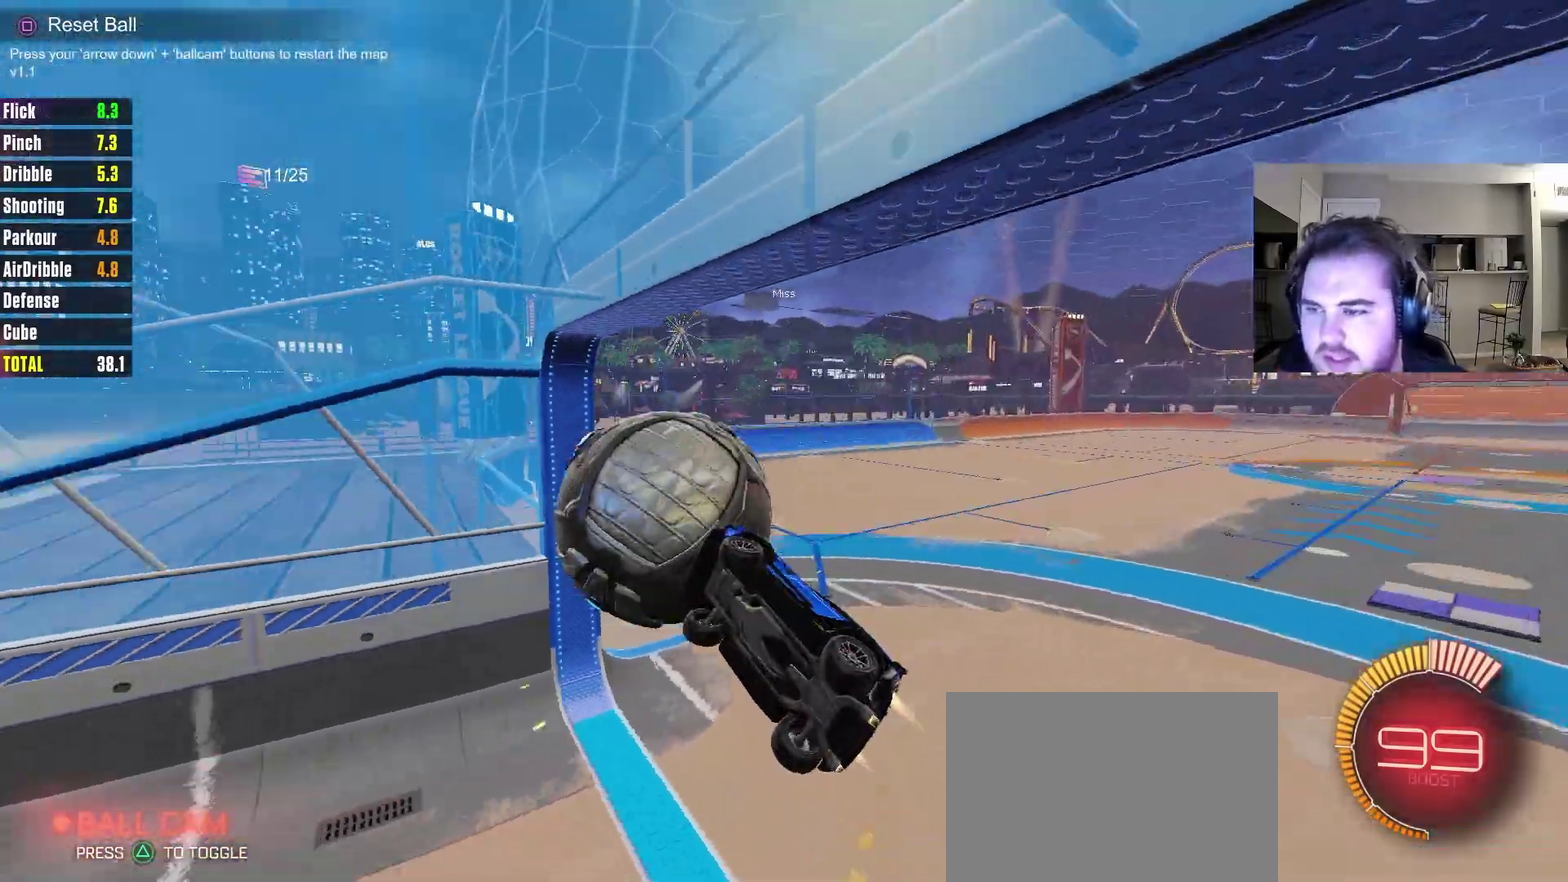
{"dt_ms": 600, "buttons": [], "left_stick": "center", "right_stick": "center", "events": [[17, "left_stick", "right"], [67, "CIRCLE", "up"], [117, "left_stick", "center"]]}
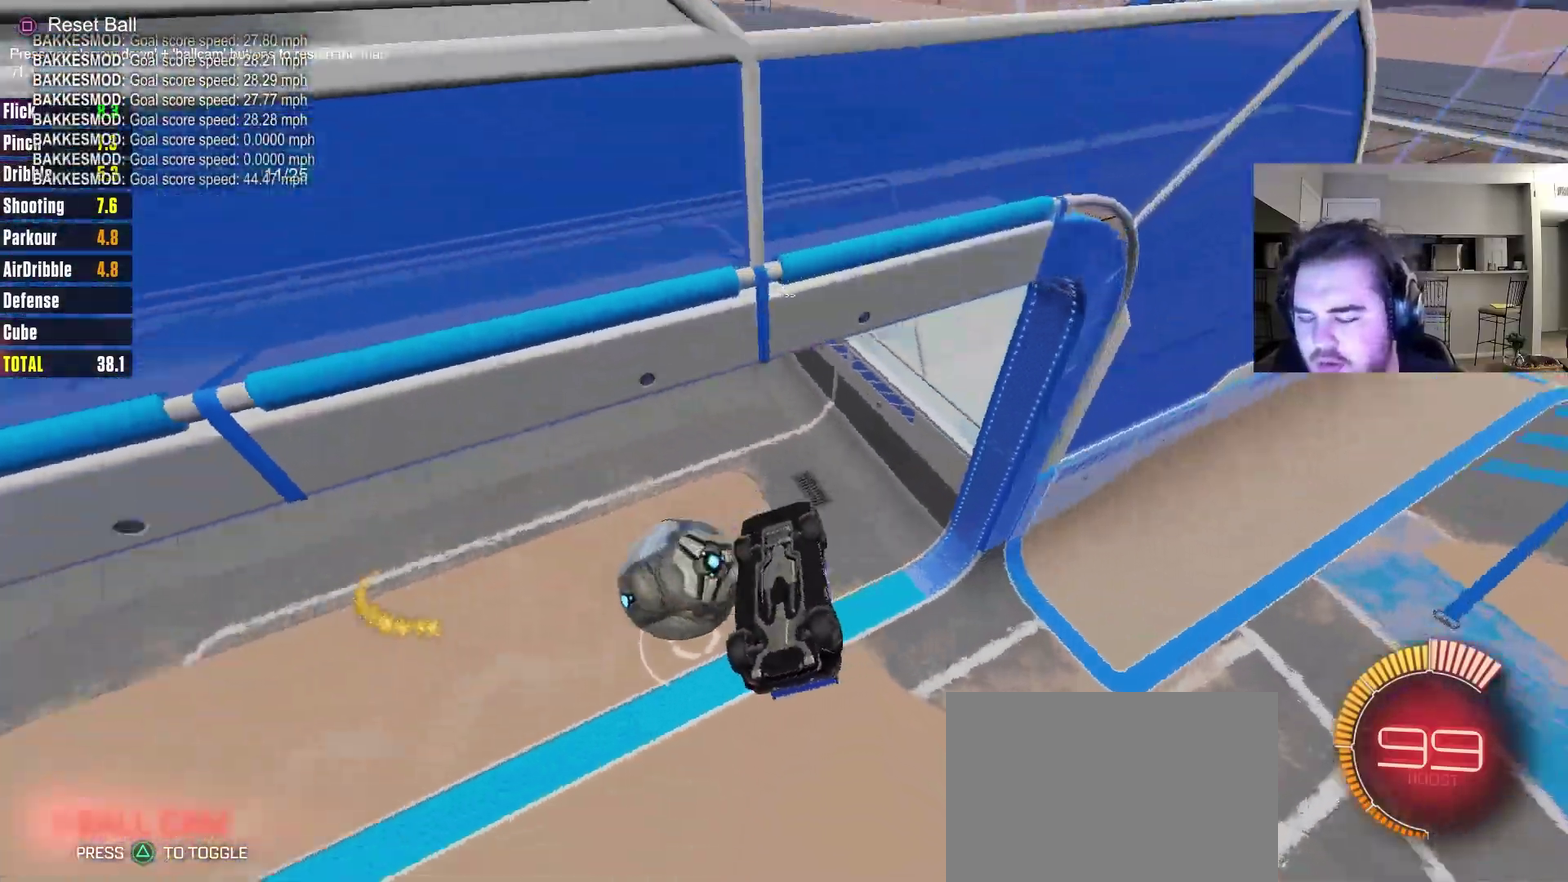
{"dt_ms": 400, "buttons": [], "left_stick": "center", "right_stick": "center", "events": []}
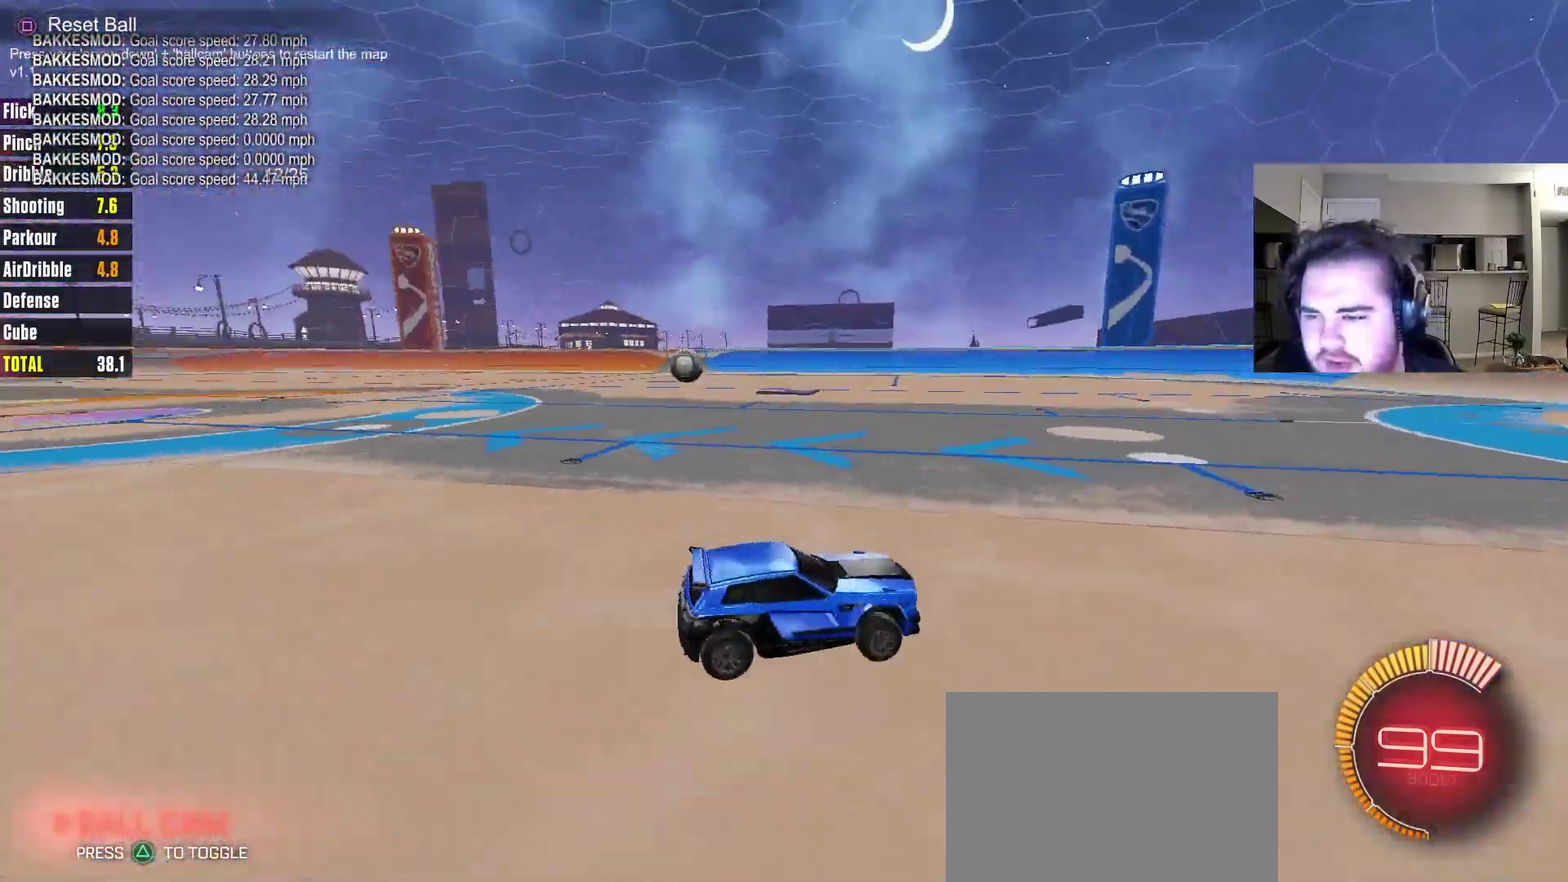
{"dt_ms": 400, "buttons": ["CIRCLE", "R2"], "left_stick": "left", "right_stick": "center", "events": [[117, "R2", "down"], [200, "CIRCLE", "down"], [200, "left_stick", "right"], [267, "left_stick", "center"], [367, "left_stick", "left"]]}
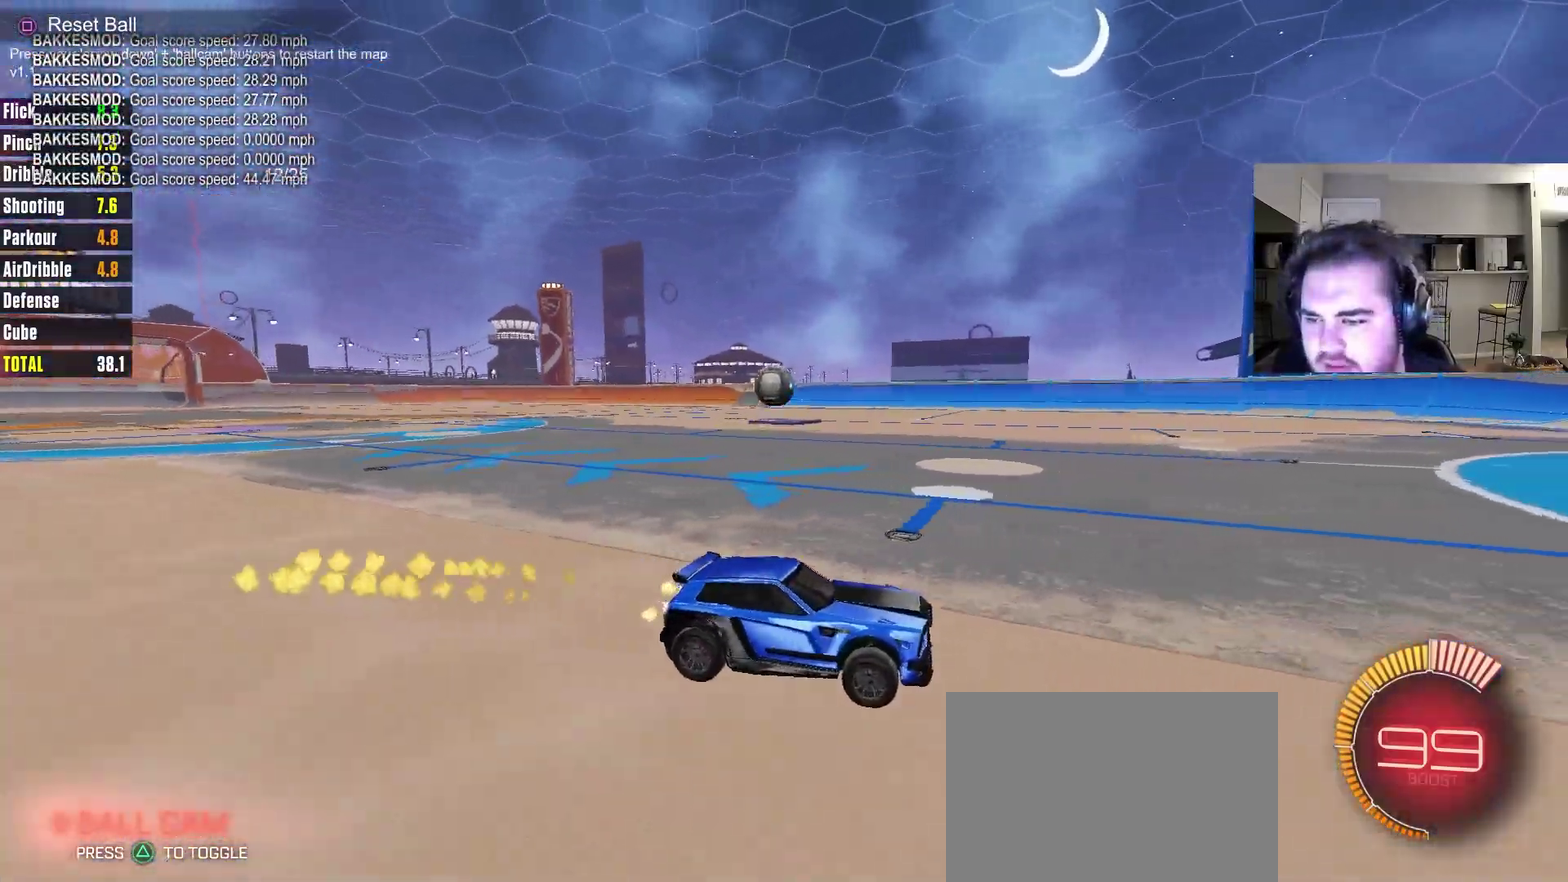
{"dt_ms": 700, "buttons": ["CIRCLE"], "left_stick": "down-left", "right_stick": "center", "events": [[17, "CIRCLE", "up"], [100, "left_stick", "center"], [200, "CROSS", "down"], [250, "R2", "up"], [250, "left_stick", "down"], [400, "left_stick", "center"], [500, "left_stick", "down"], [617, "CROSS", "up"], [633, "left_stick", "down-left"], [700, "CIRCLE", "down"]]}
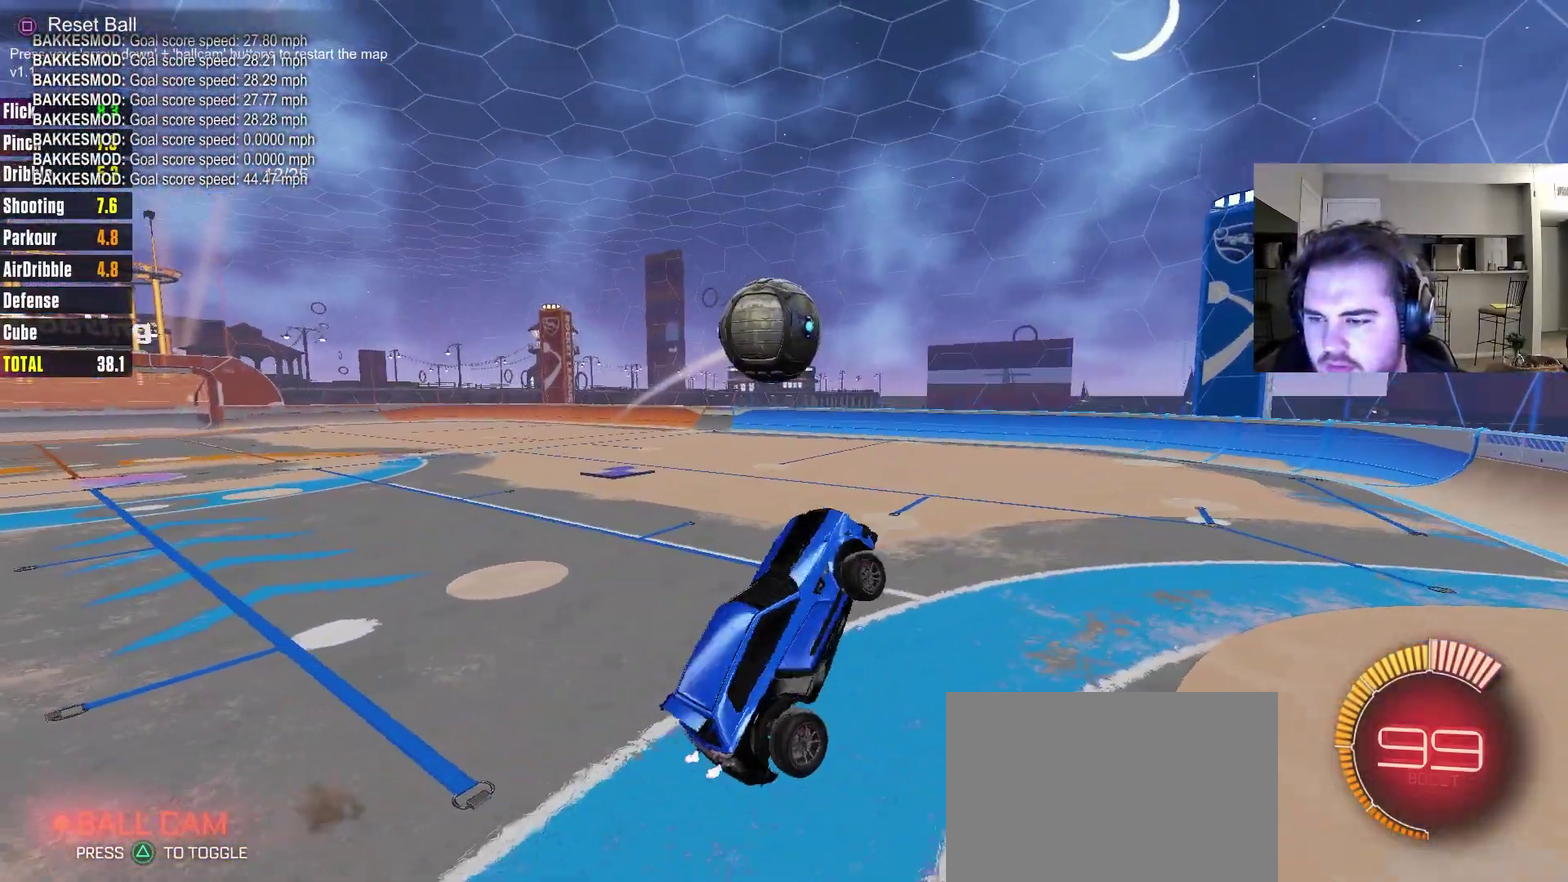
{"dt_ms": 400, "buttons": [], "left_stick": "up", "right_stick": "center", "events": [[133, "left_stick", "left"], [200, "left_stick", "up"], [300, "CIRCLE", "up"]]}
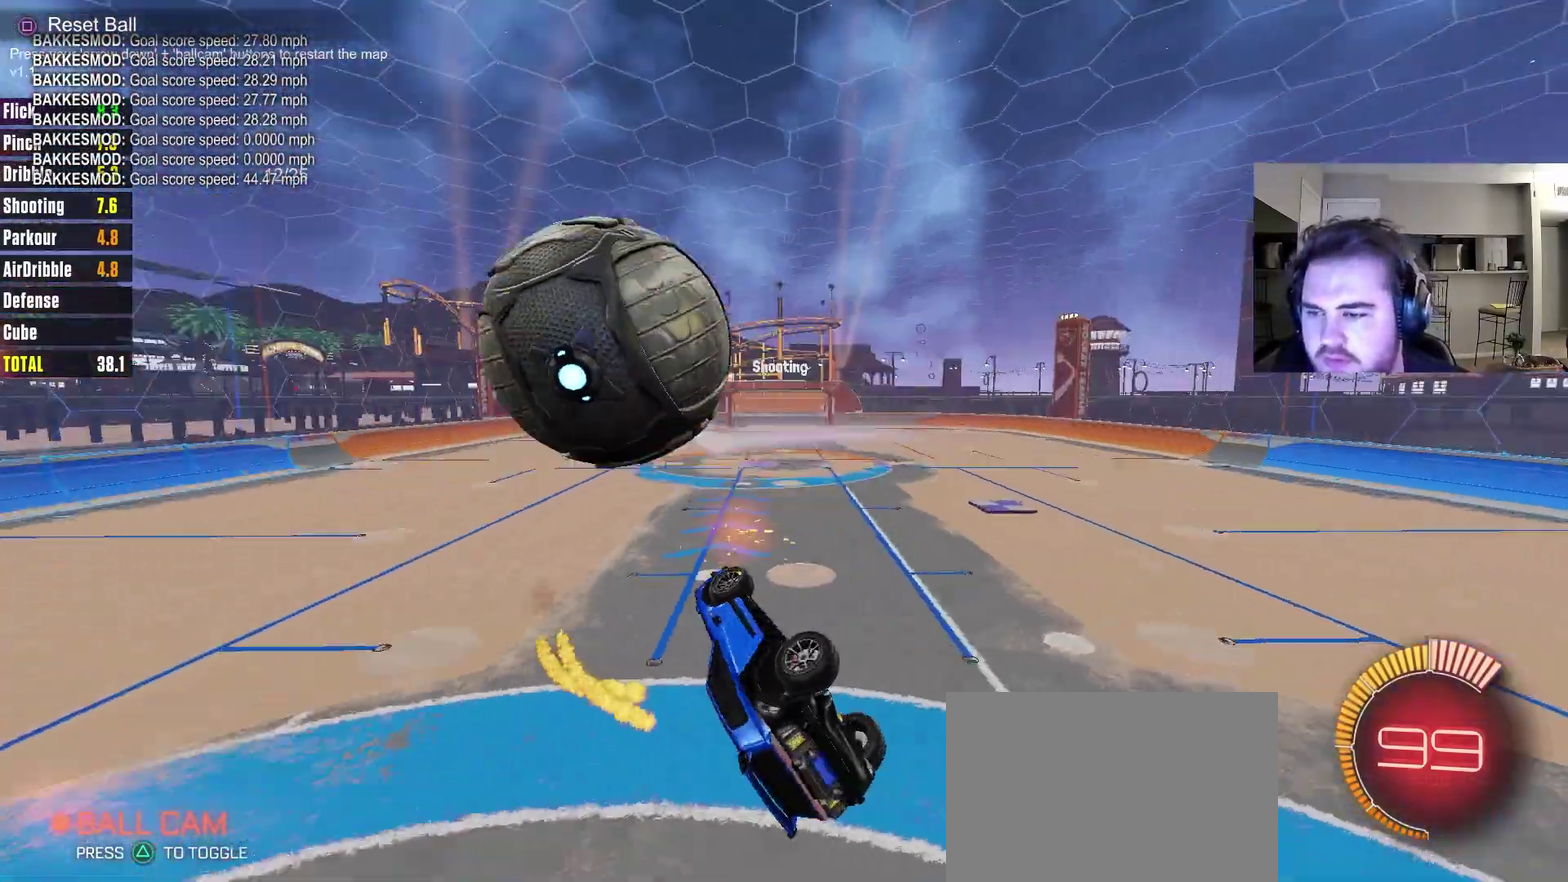
{"dt_ms": 400, "buttons": [], "left_stick": "center", "right_stick": "center", "events": [[50, "left_stick", "center"]]}
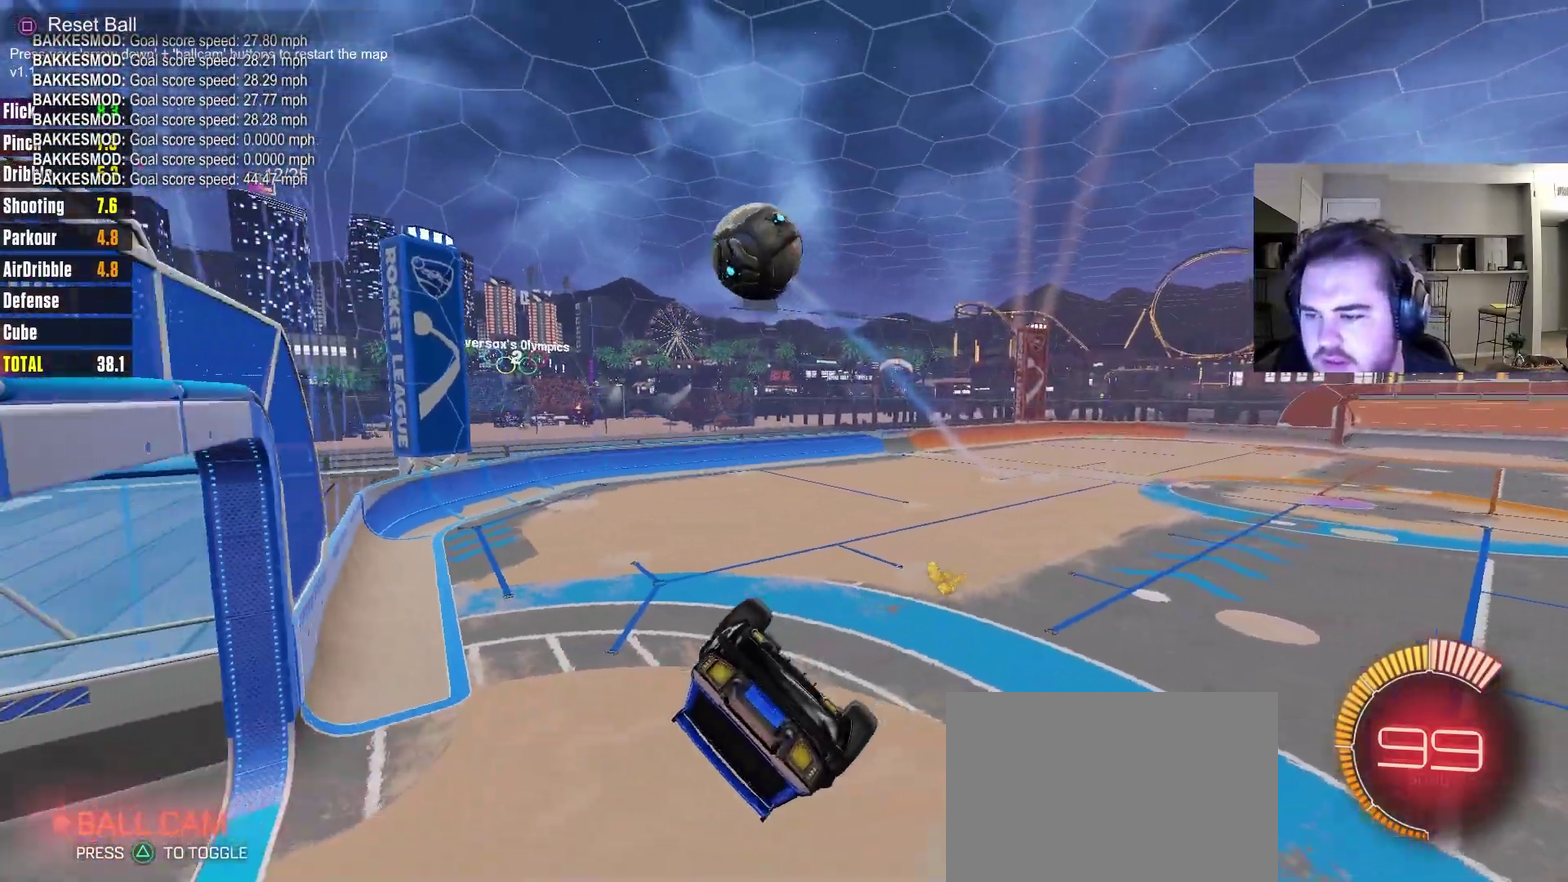
{"dt_ms": 600, "buttons": [], "left_stick": "center", "right_stick": "center", "events": []}
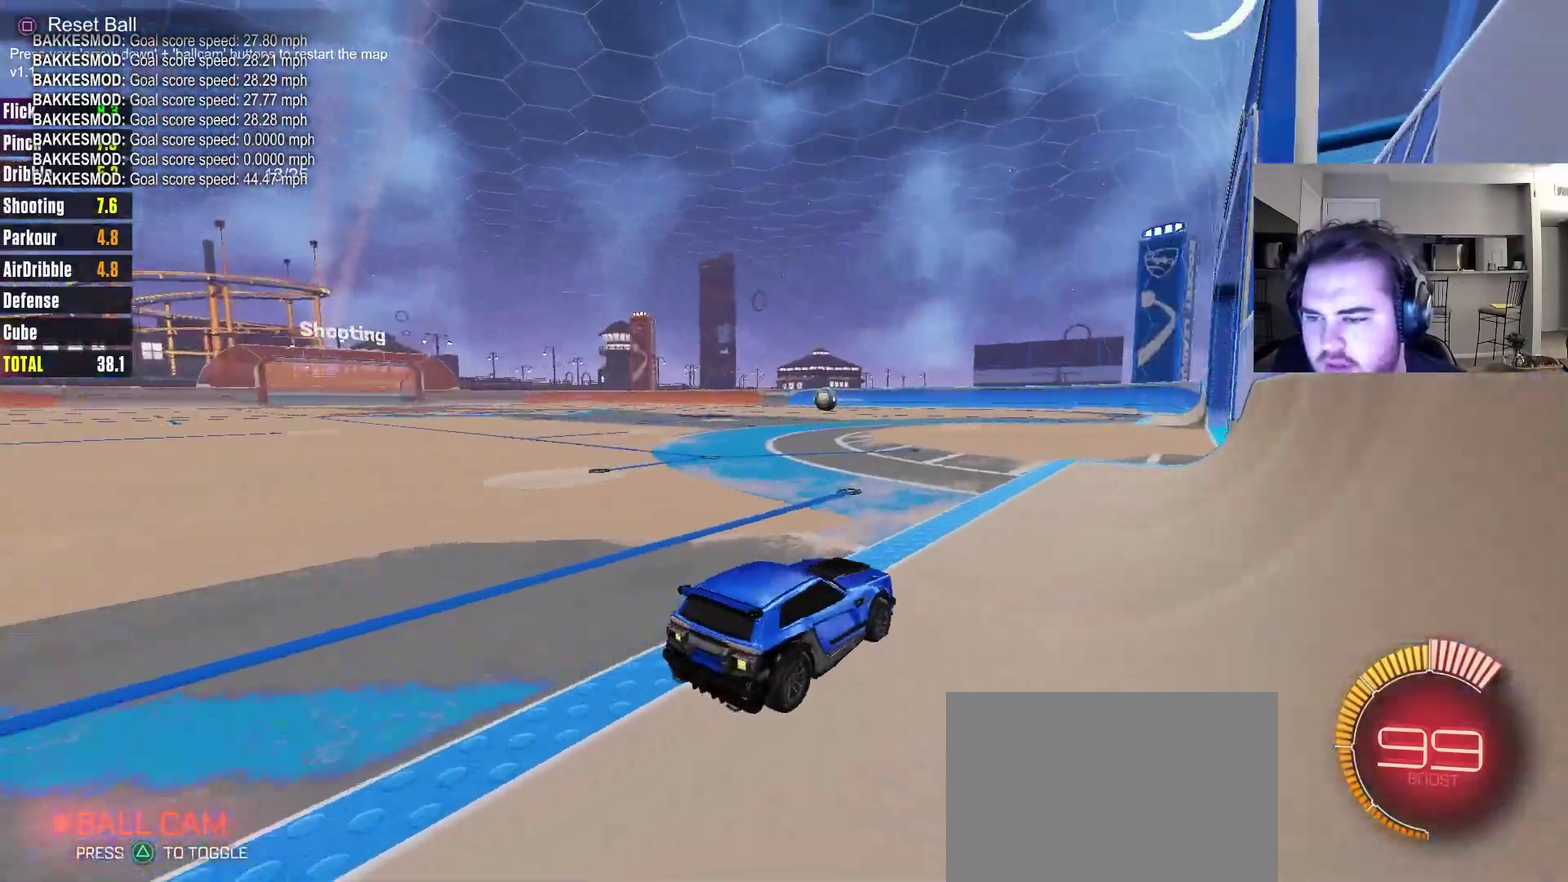
{"dt_ms": 300, "buttons": ["CIRCLE", "R2"], "left_stick": "center", "right_stick": "center", "events": [[100, "R2", "down"], [267, "CIRCLE", "down"]]}
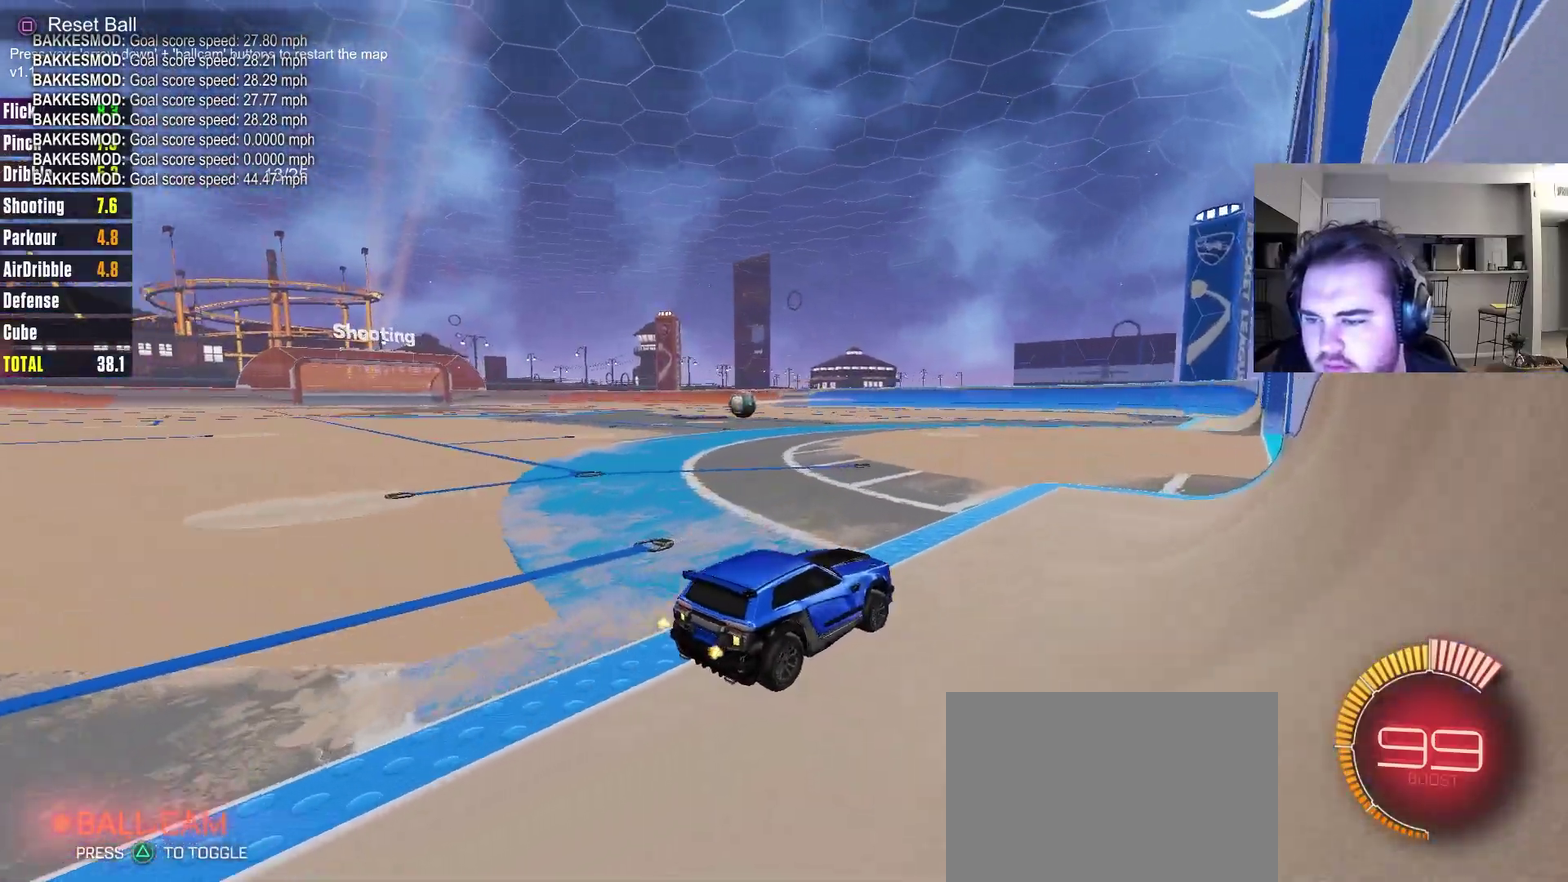
{"dt_ms": 900, "buttons": ["CROSS", "R2"], "left_stick": "up-right", "right_stick": "center", "events": [[117, "CIRCLE", "up"], [300, "CIRCLE", "down"], [617, "left_stick", "left"], [733, "CROSS", "down"], [783, "left_stick", "up-left"], [817, "CROSS", "up"], [867, "left_stick", "up-right"], [883, "CIRCLE", "up"], [883, "CROSS", "down"]]}
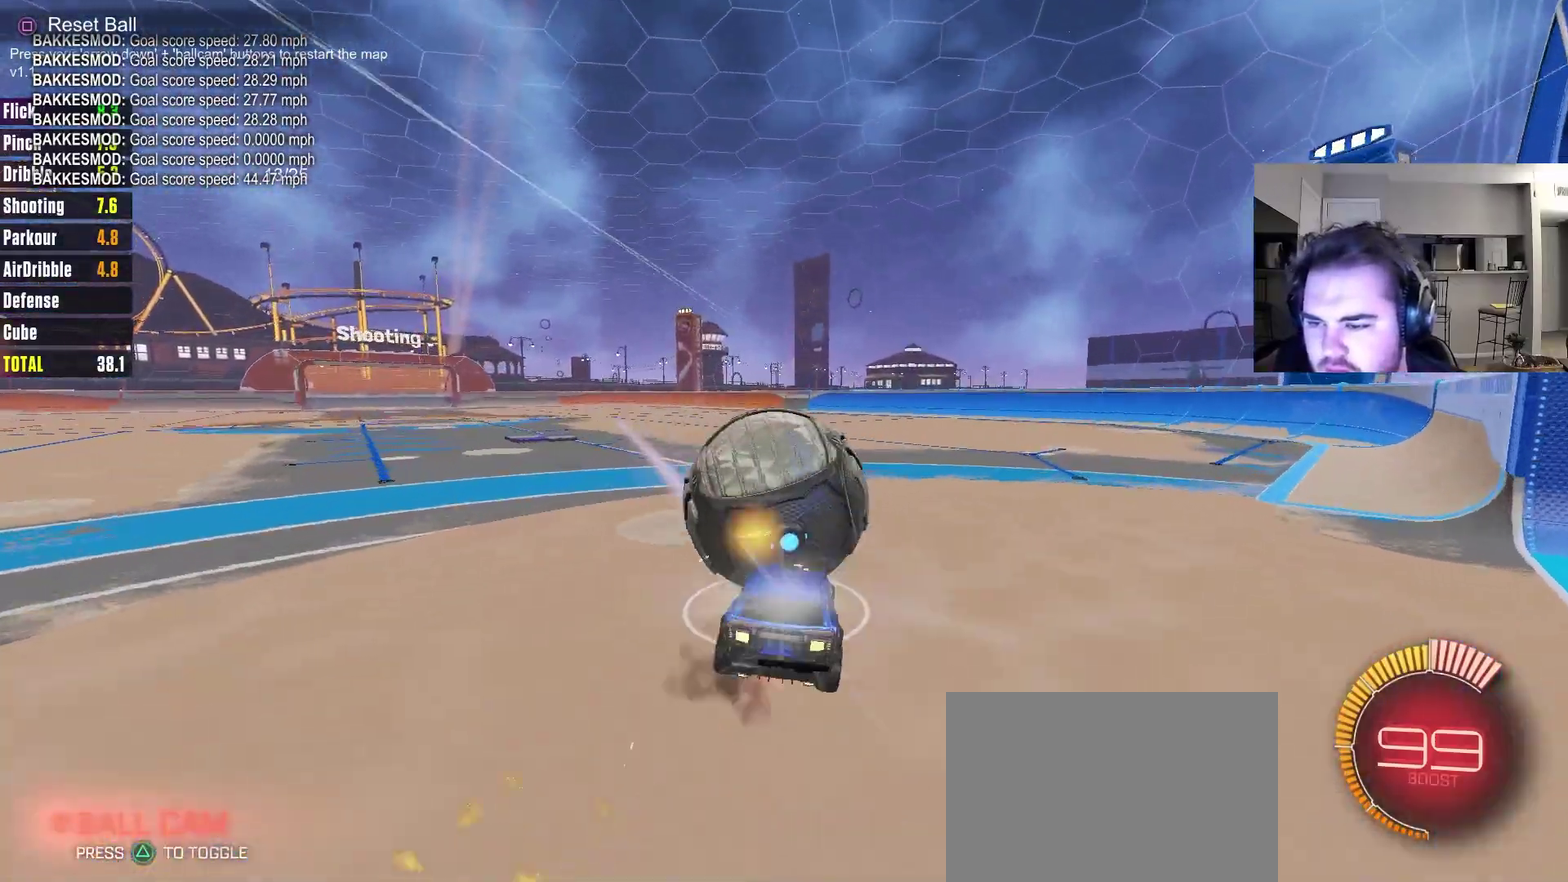
{"dt_ms": 300, "buttons": [], "left_stick": "center", "right_stick": "center", "events": [[117, "CROSS", "up"], [133, "R2", "up"], [183, "left_stick", "center"]]}
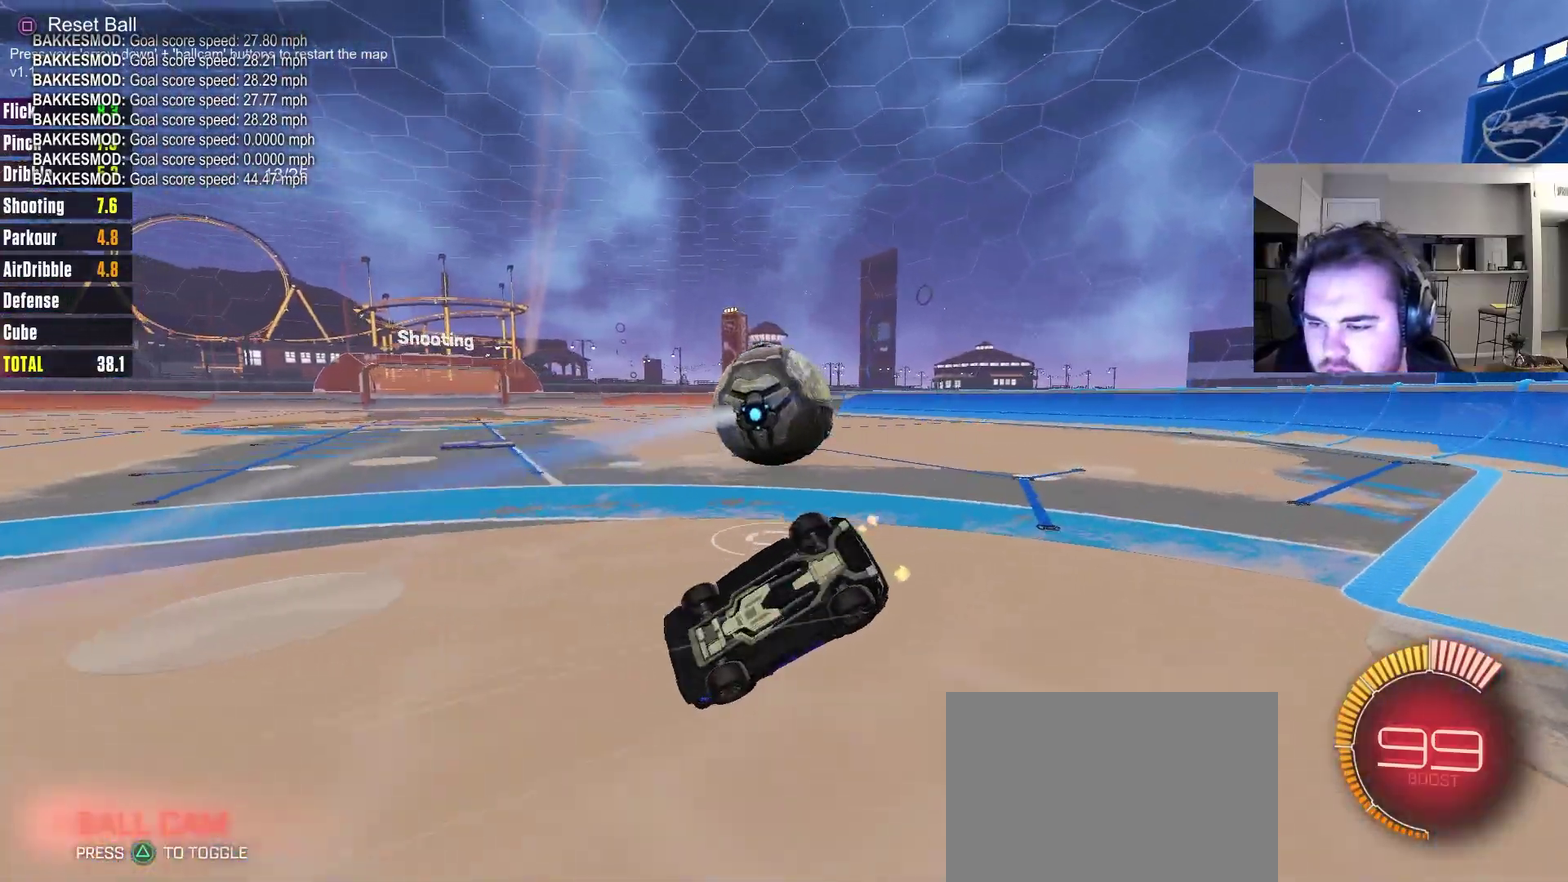
{"dt_ms": 500, "buttons": [], "left_stick": "center", "right_stick": "center", "events": []}
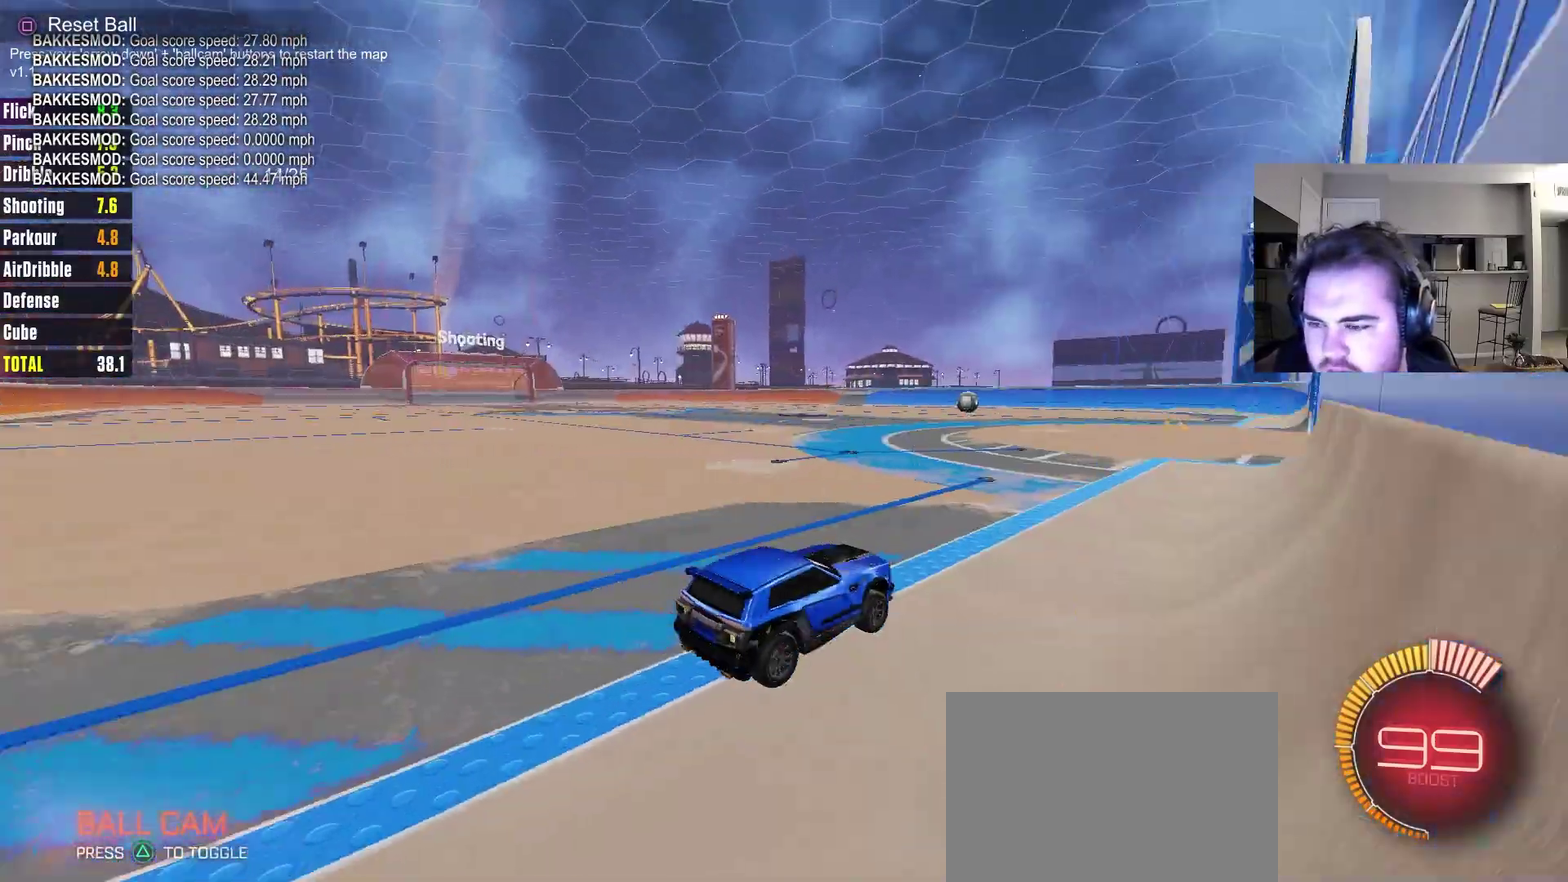
{"dt_ms": 600, "buttons": ["R2"], "left_stick": "center", "right_stick": "center", "events": [[267, "R2", "down"], [350, "CIRCLE", "down"], [567, "CIRCLE", "up"]]}